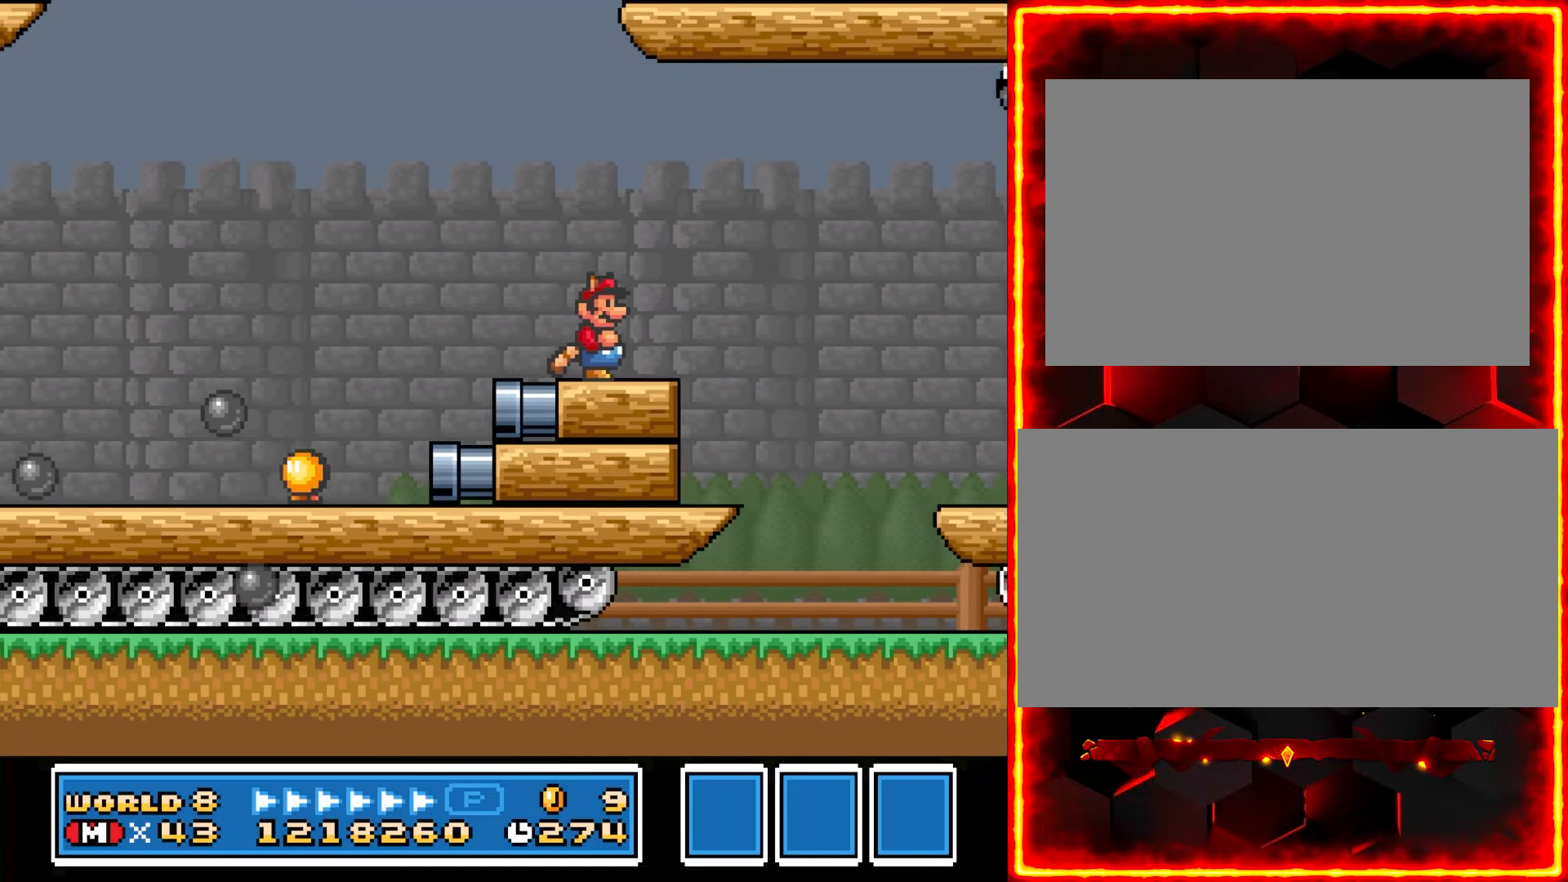
Gameplay with a controller (Nintendo layout); each line is a JSON object with the inputs held at the frame after it. "events" lists button and stick changes between this image and that frame as [ms after this image, input, new state], when the widget could be followed in between. Not read: B L3 R3.
{"buttons": ["Y"], "events": []}
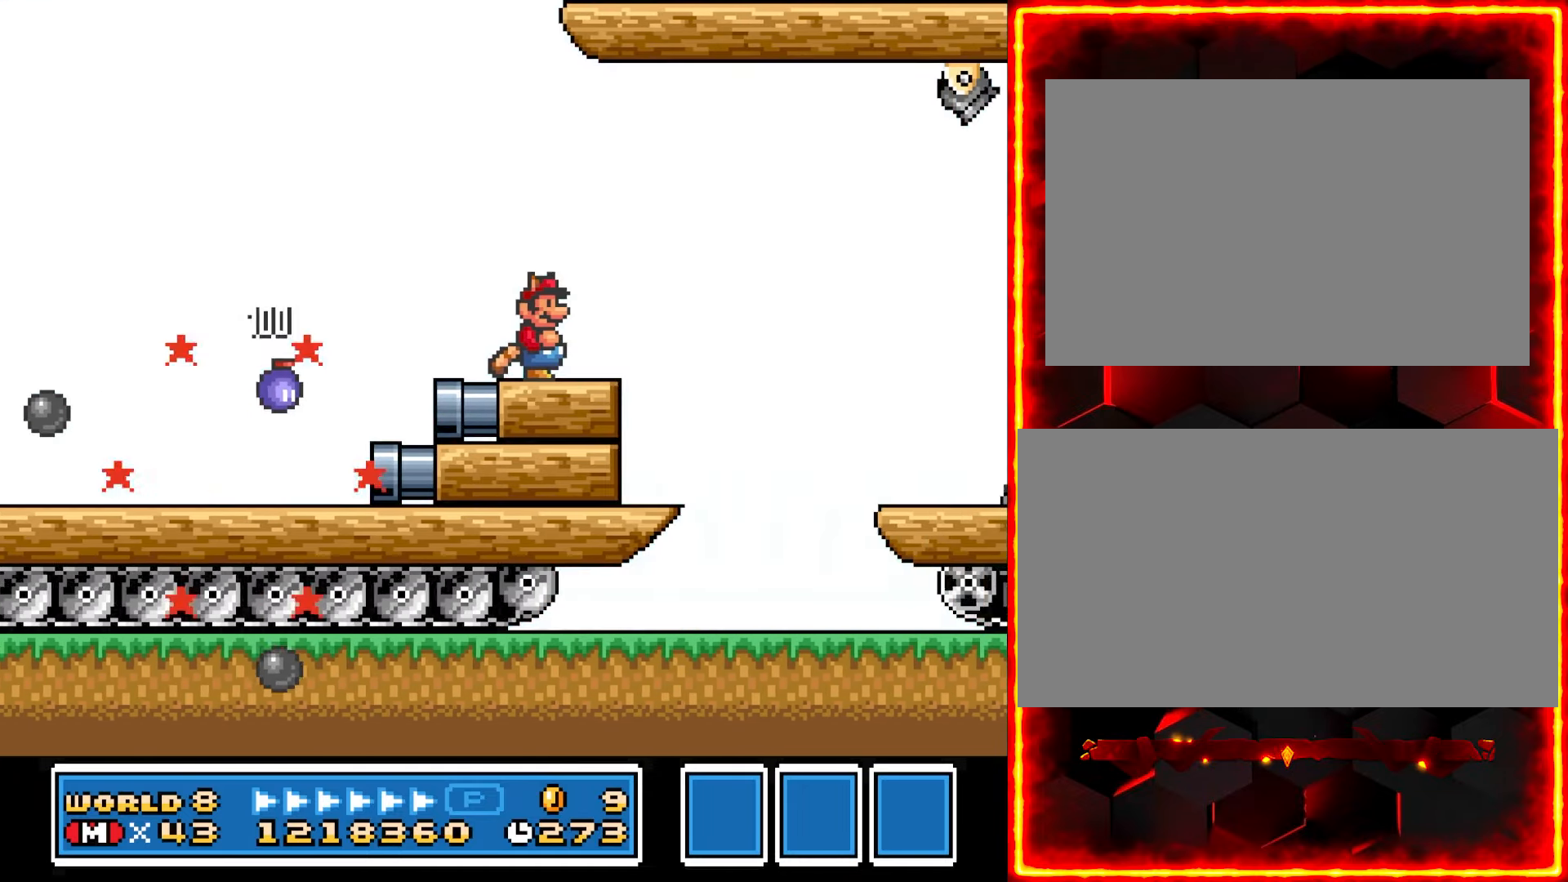
{"buttons": ["Y"], "events": []}
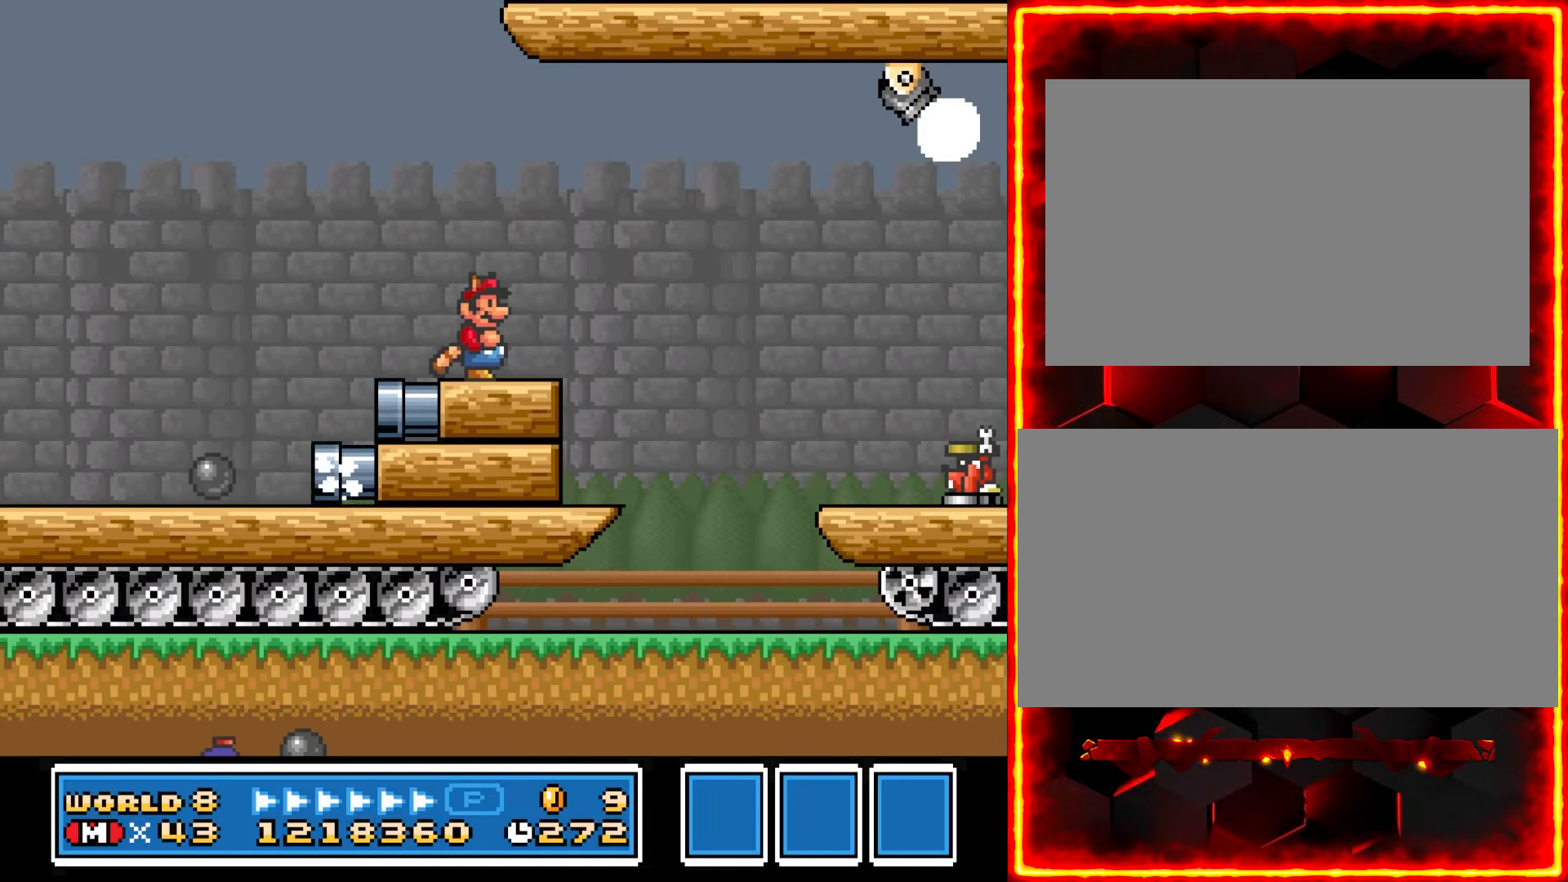
{"buttons": ["Y"], "events": []}
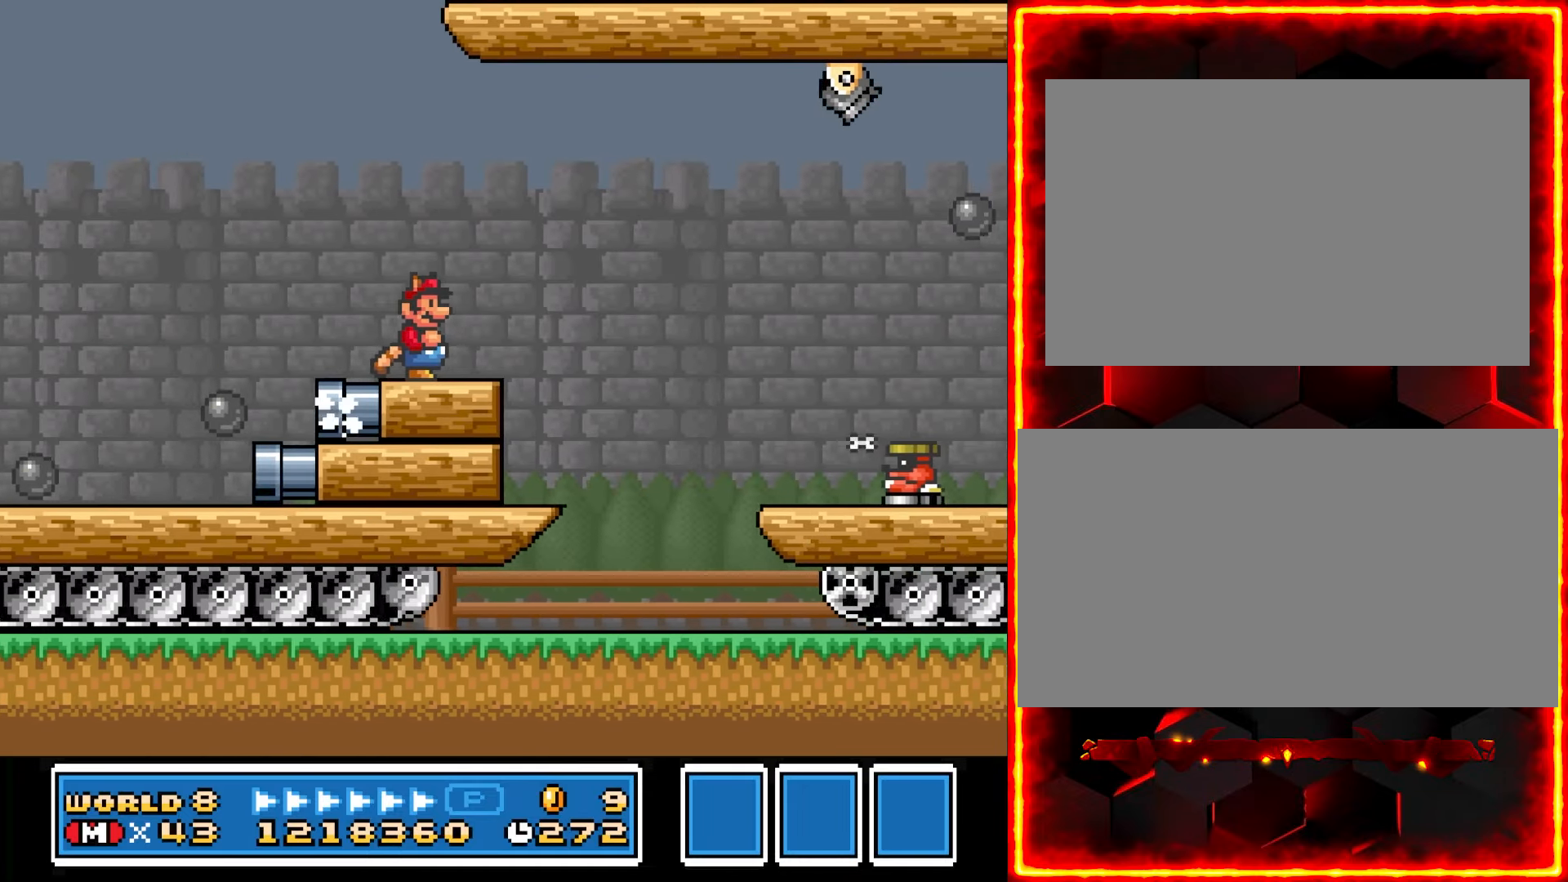
{"buttons": ["Y"], "events": []}
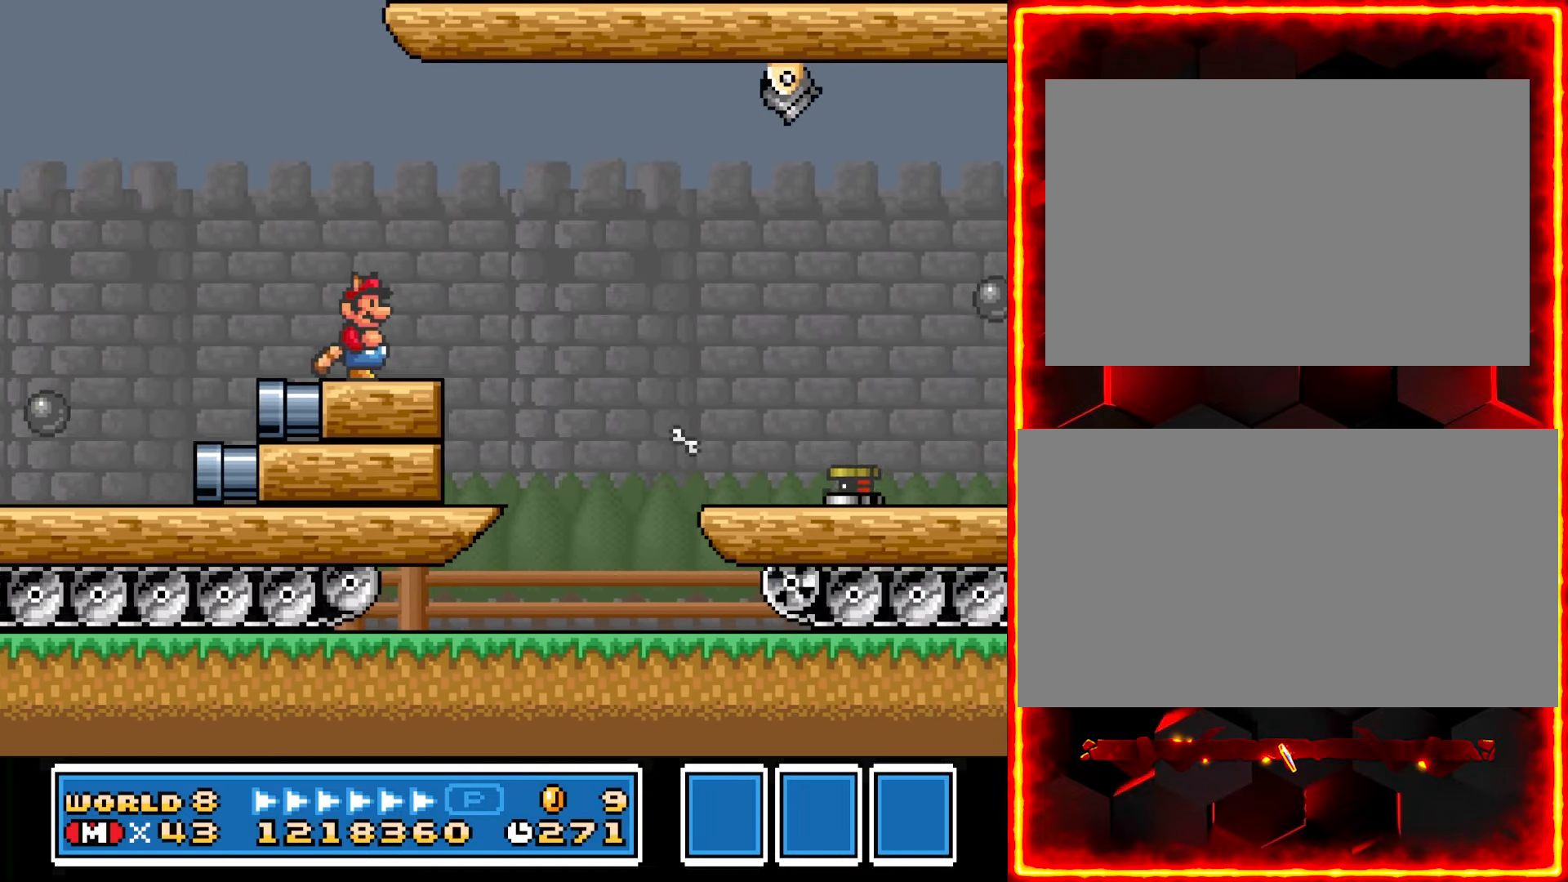
{"buttons": ["Y", "DPAD_RIGHT"], "events": [[167, "DPAD_RIGHT", "down"]]}
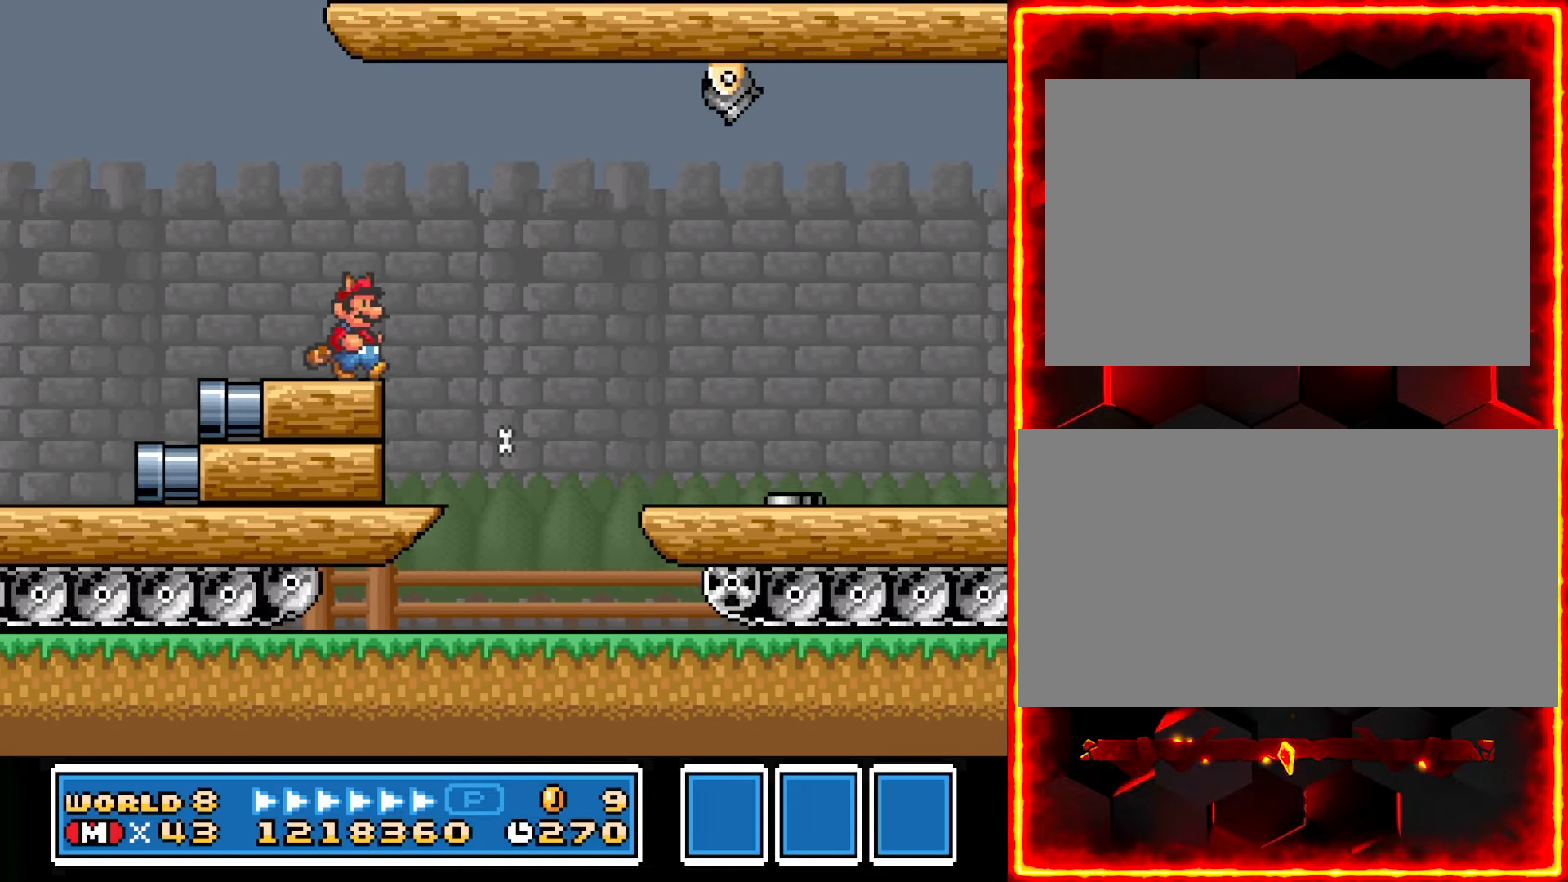
{"buttons": [], "events": [[350, "DPAD_RIGHT", "up"], [484, "Y", "up"]]}
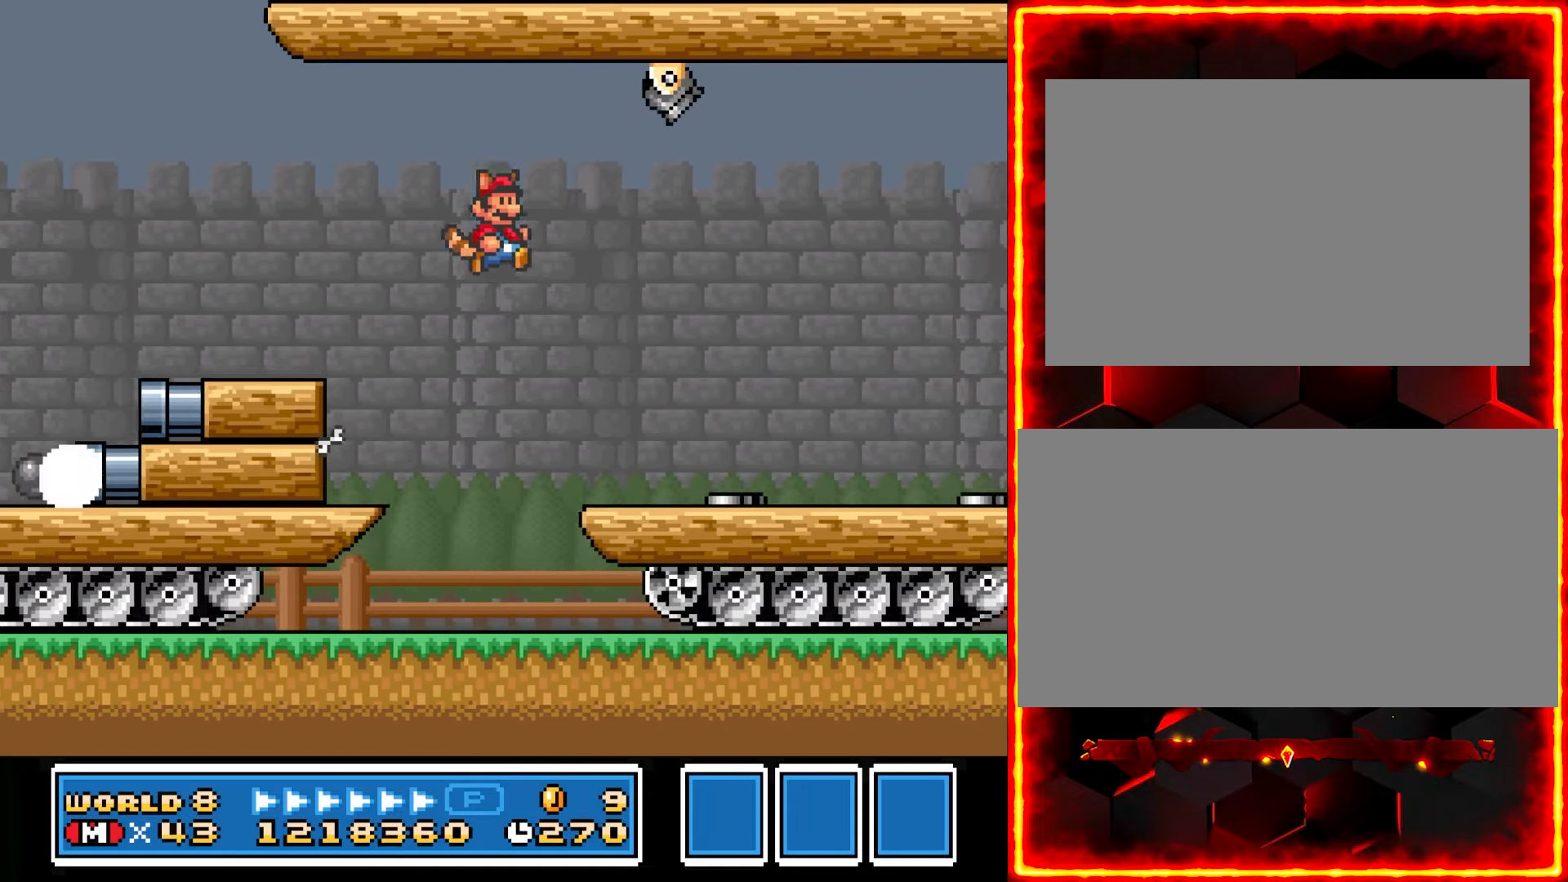
{"buttons": ["Y"], "events": [[183, "Y", "down"], [266, "DPAD_LEFT", "down"], [466, "DPAD_LEFT", "up"]]}
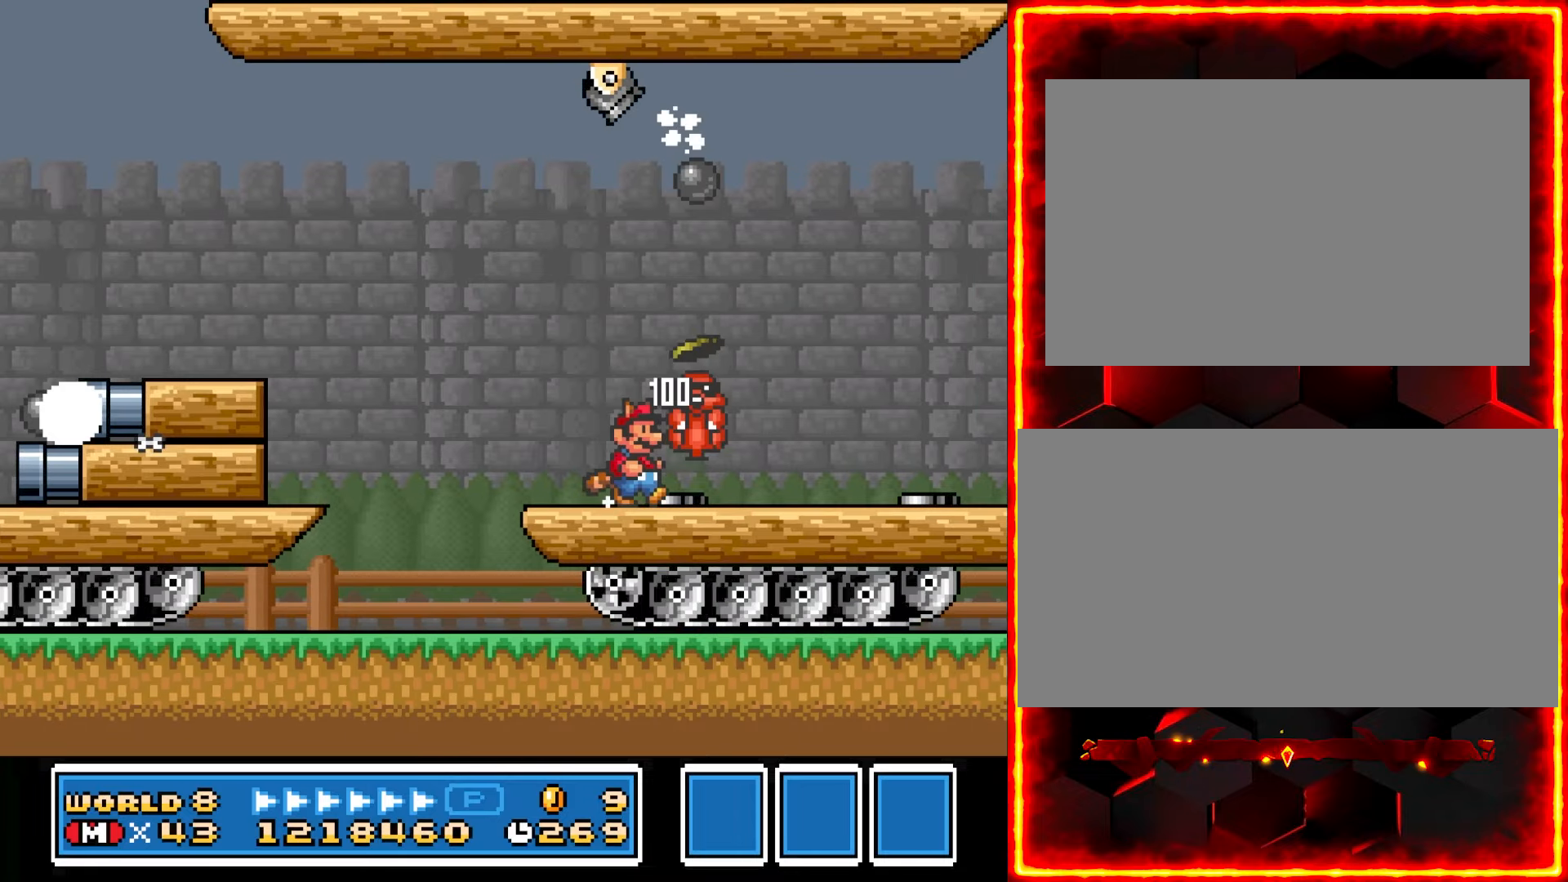
{"buttons": ["Y"], "events": []}
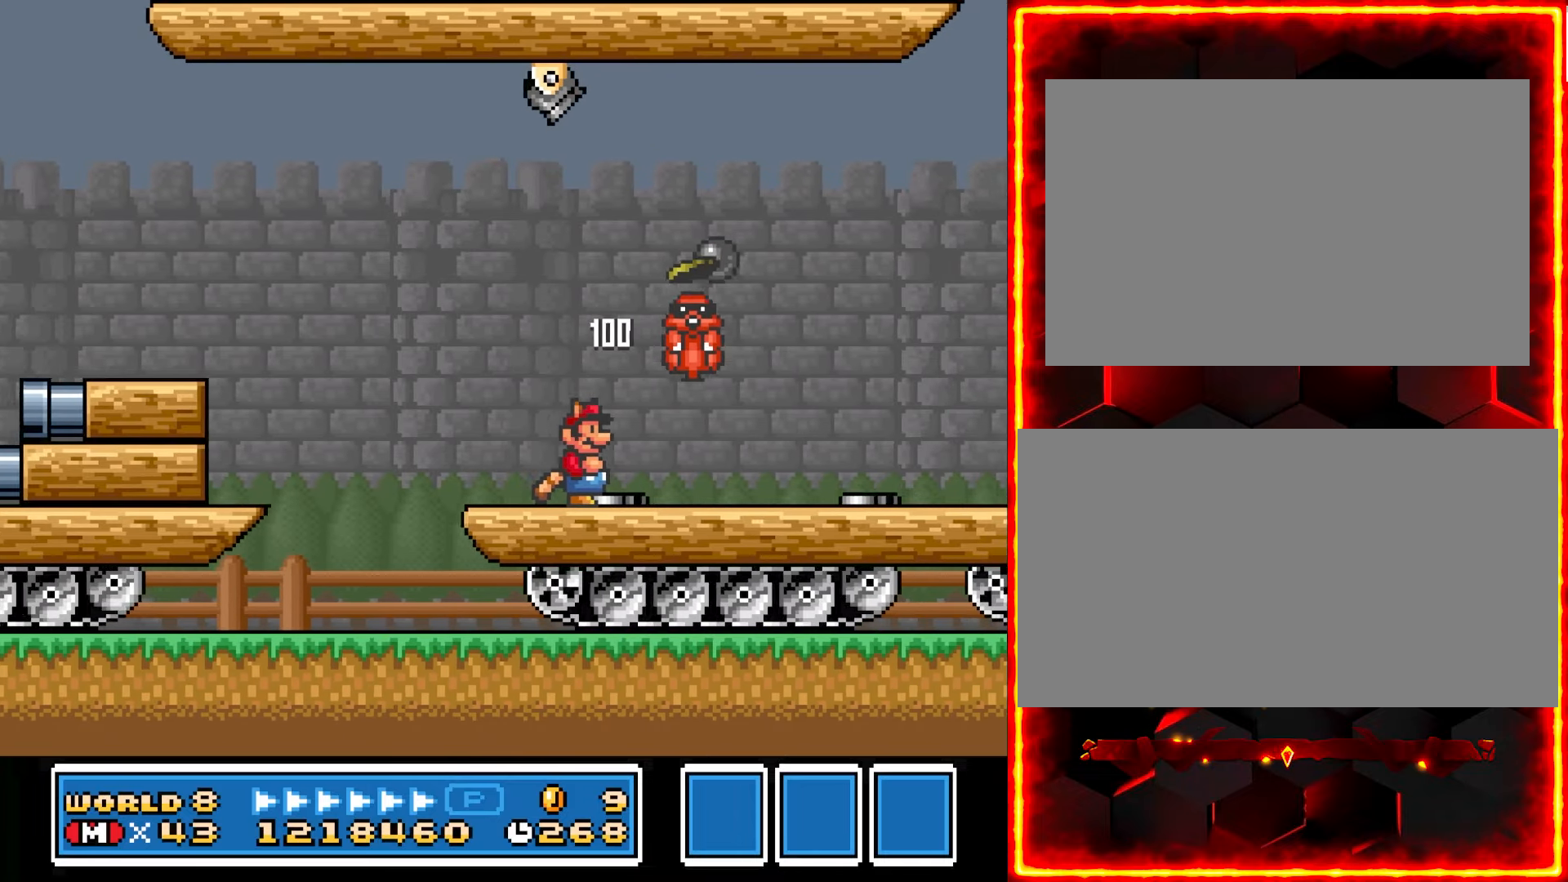
{"buttons": ["Y", "DPAD_RIGHT"], "events": [[416, "DPAD_RIGHT", "down"]]}
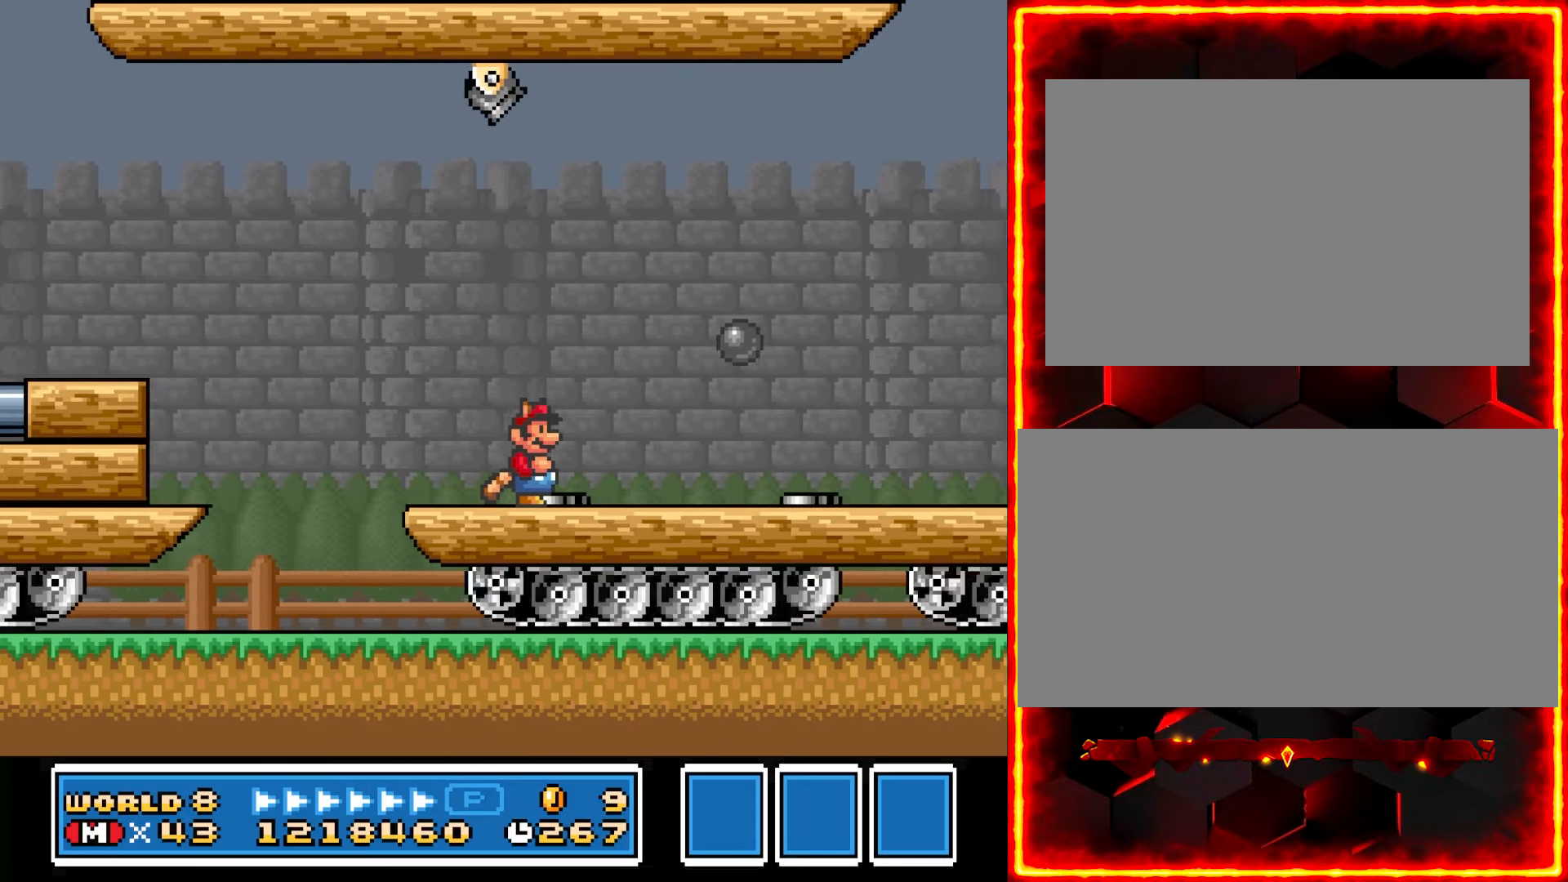
{"buttons": [], "events": [[333, "Y", "up"], [400, "DPAD_RIGHT", "up"]]}
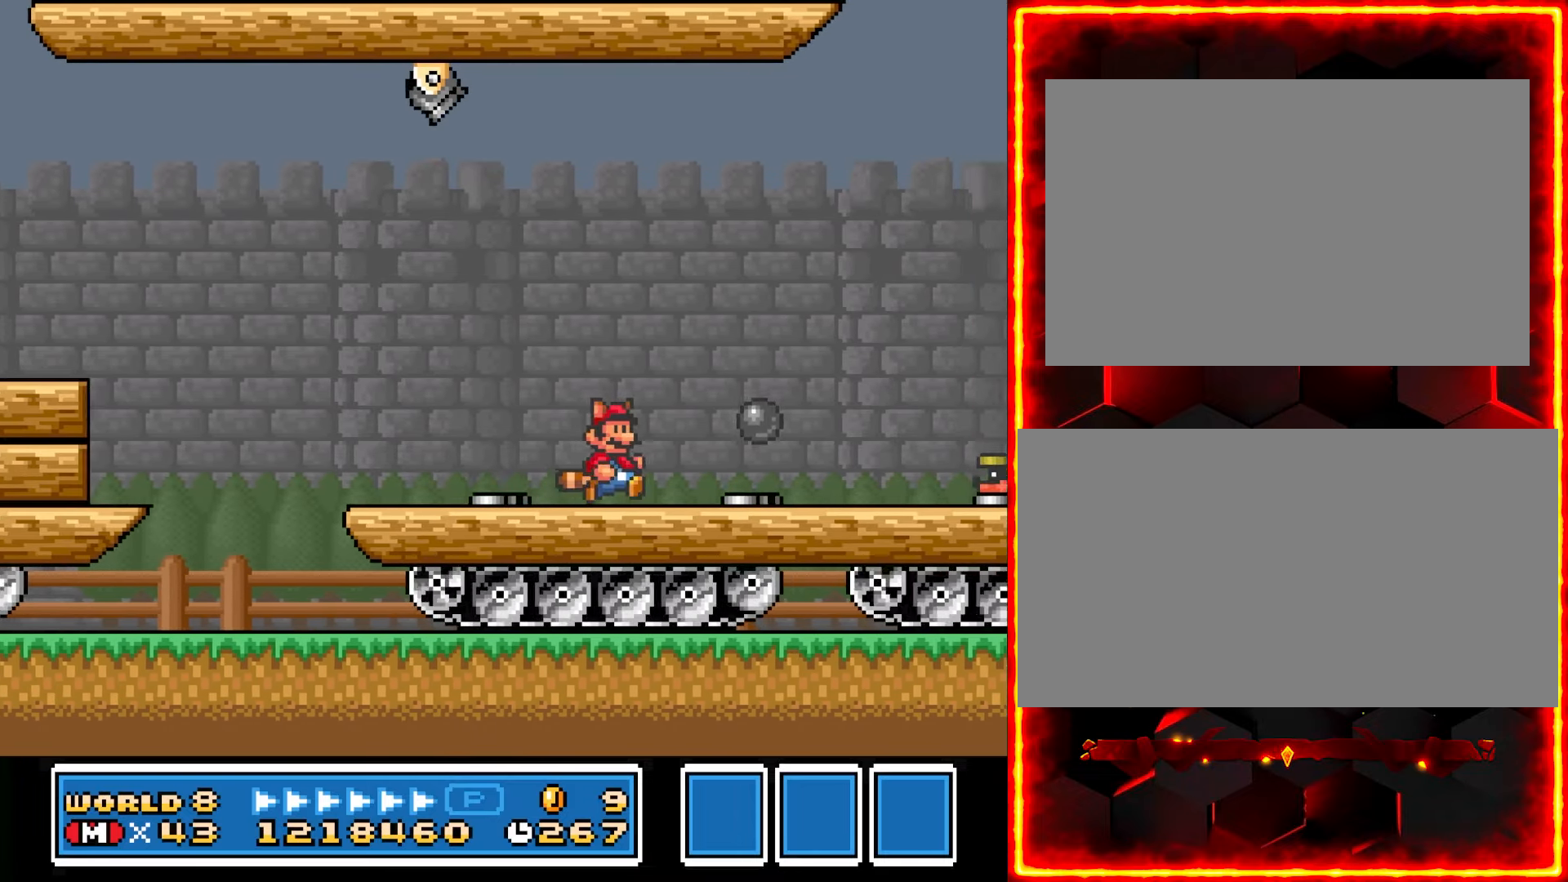
{"buttons": ["Y", "DPAD_RIGHT"], "events": [[66, "Y", "down"], [466, "DPAD_RIGHT", "down"]]}
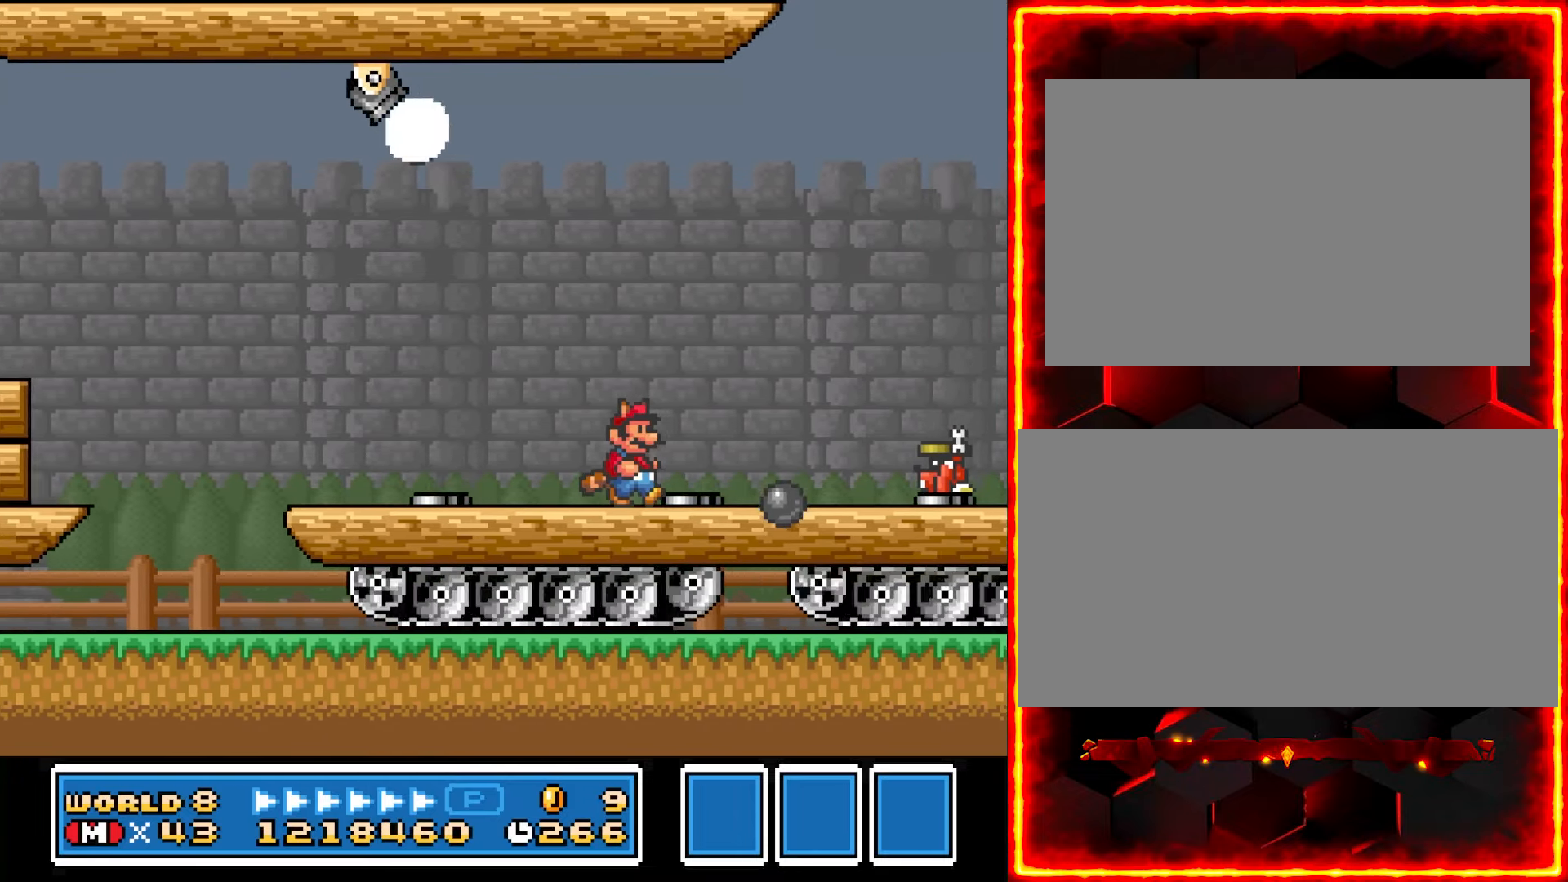
{"buttons": ["Y", "DPAD_RIGHT"], "events": []}
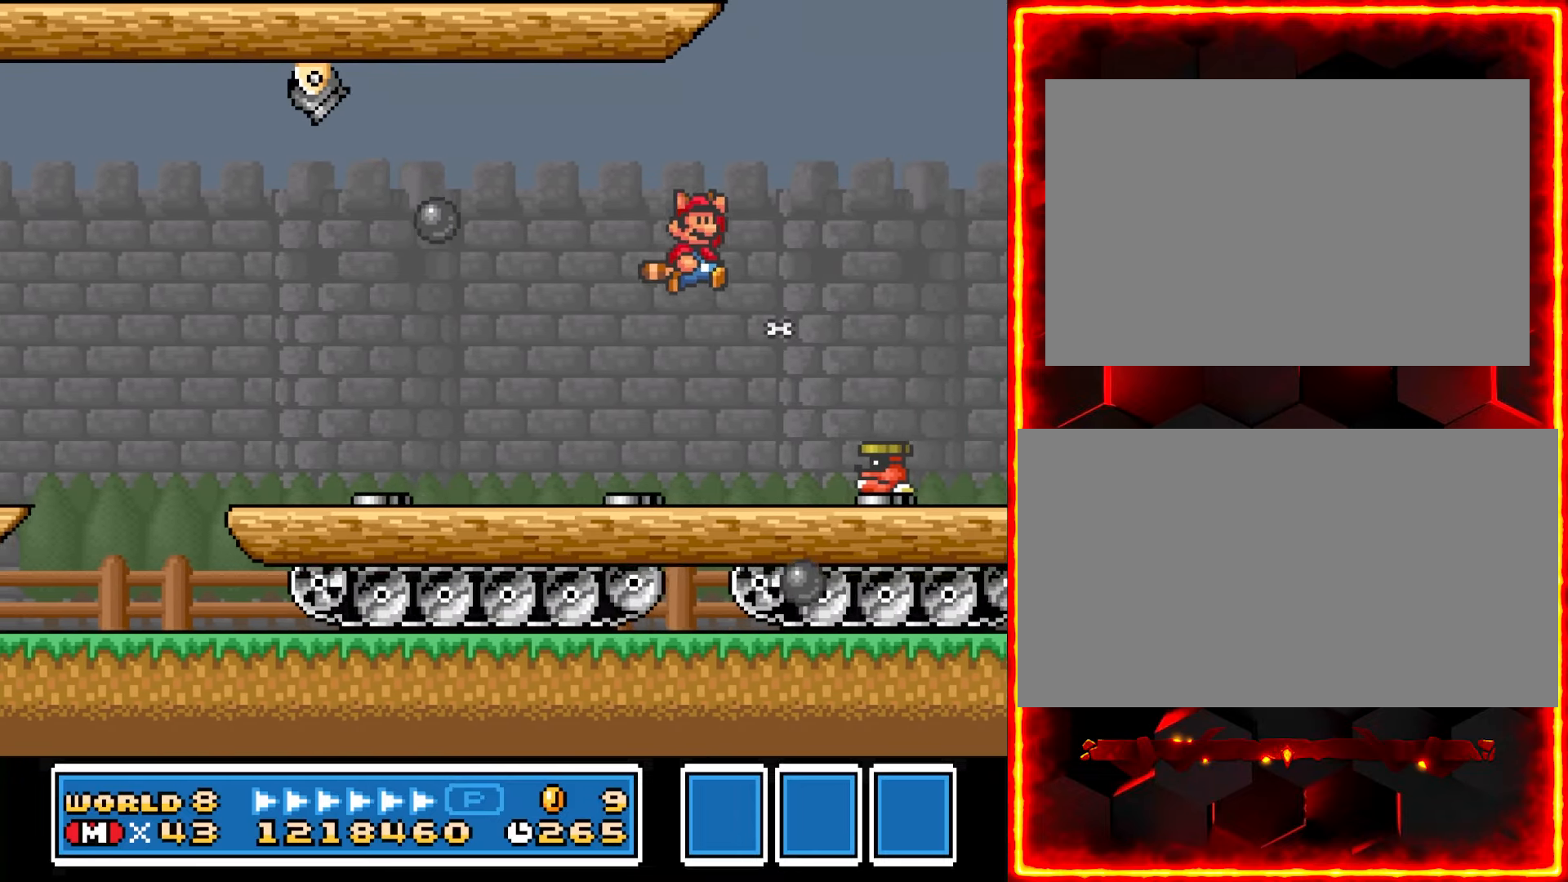
{"buttons": ["Y", "DPAD_LEFT"], "events": [[133, "DPAD_RIGHT", "up"], [283, "DPAD_LEFT", "down"], [333, "Y", "up"], [500, "Y", "down"]]}
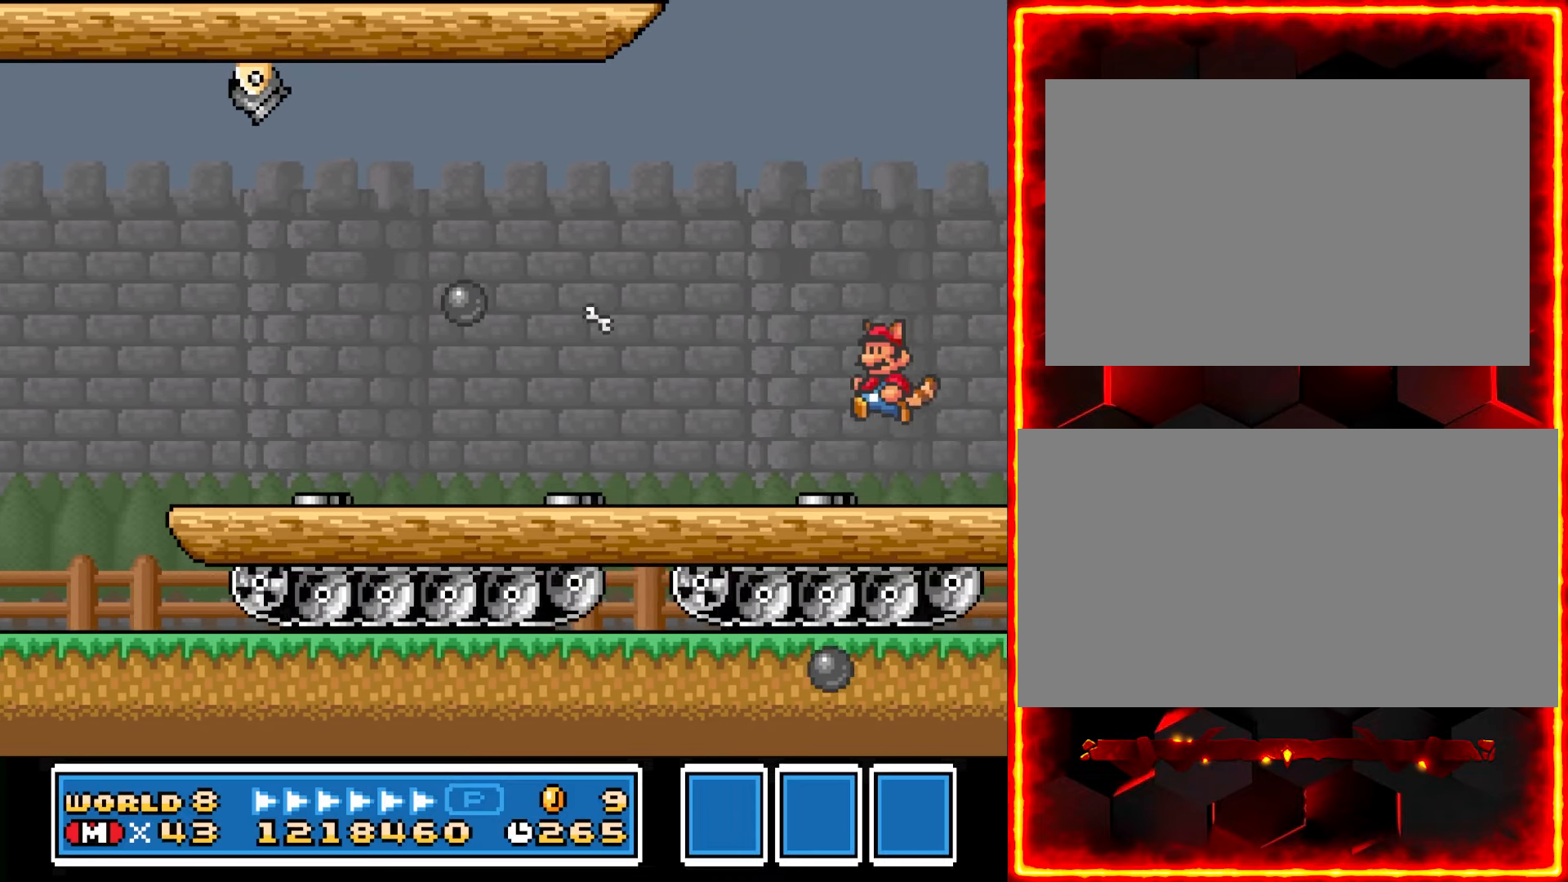
{"buttons": ["Y"], "events": [[50, "DPAD_LEFT", "up"]]}
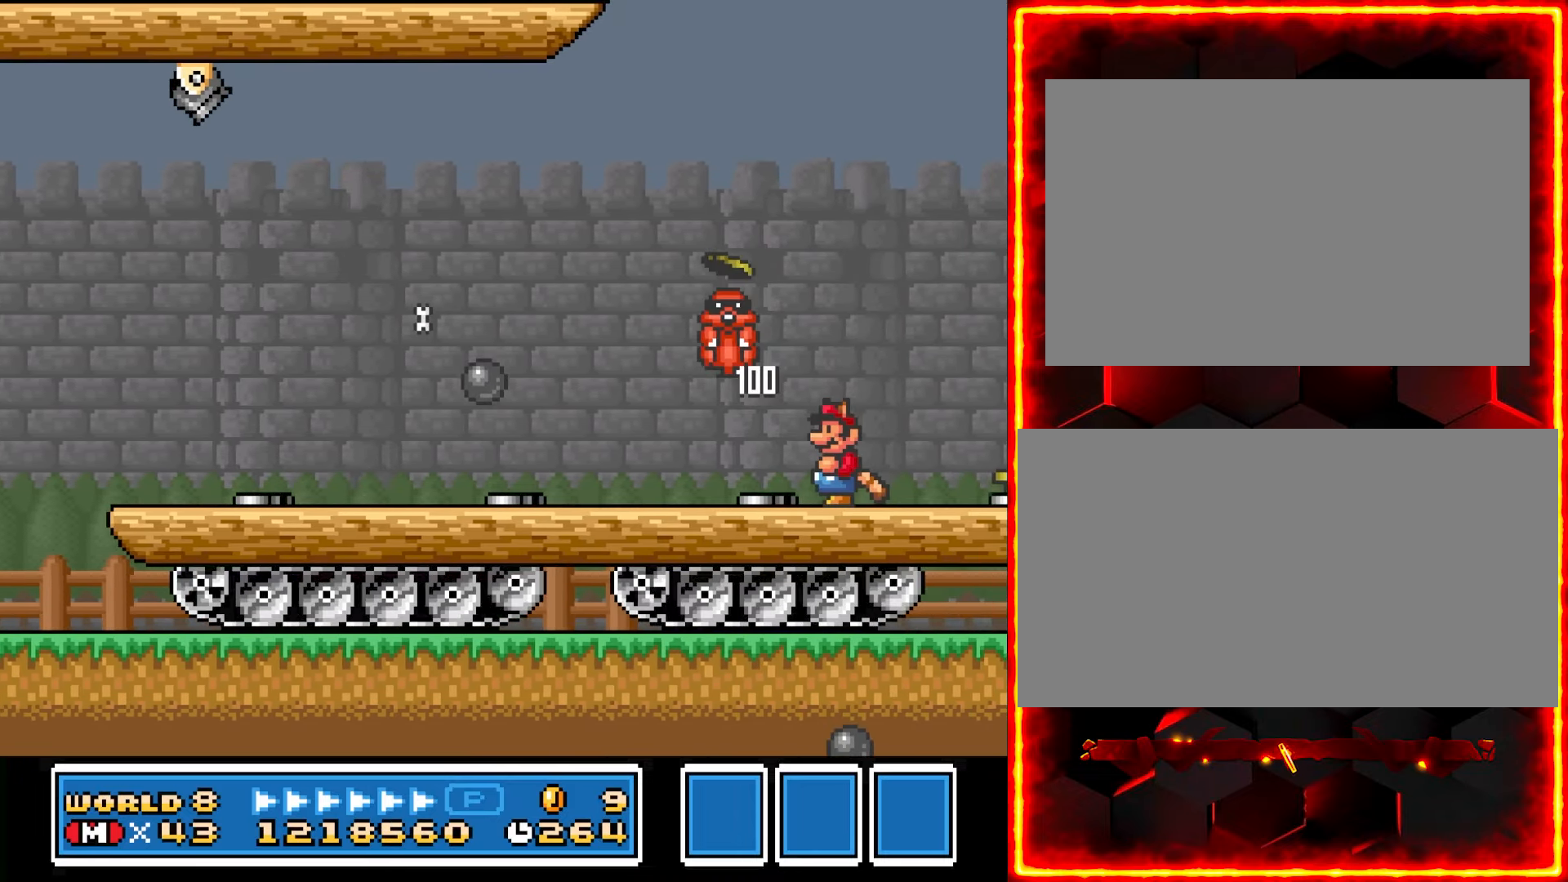
{"buttons": ["Y"], "events": []}
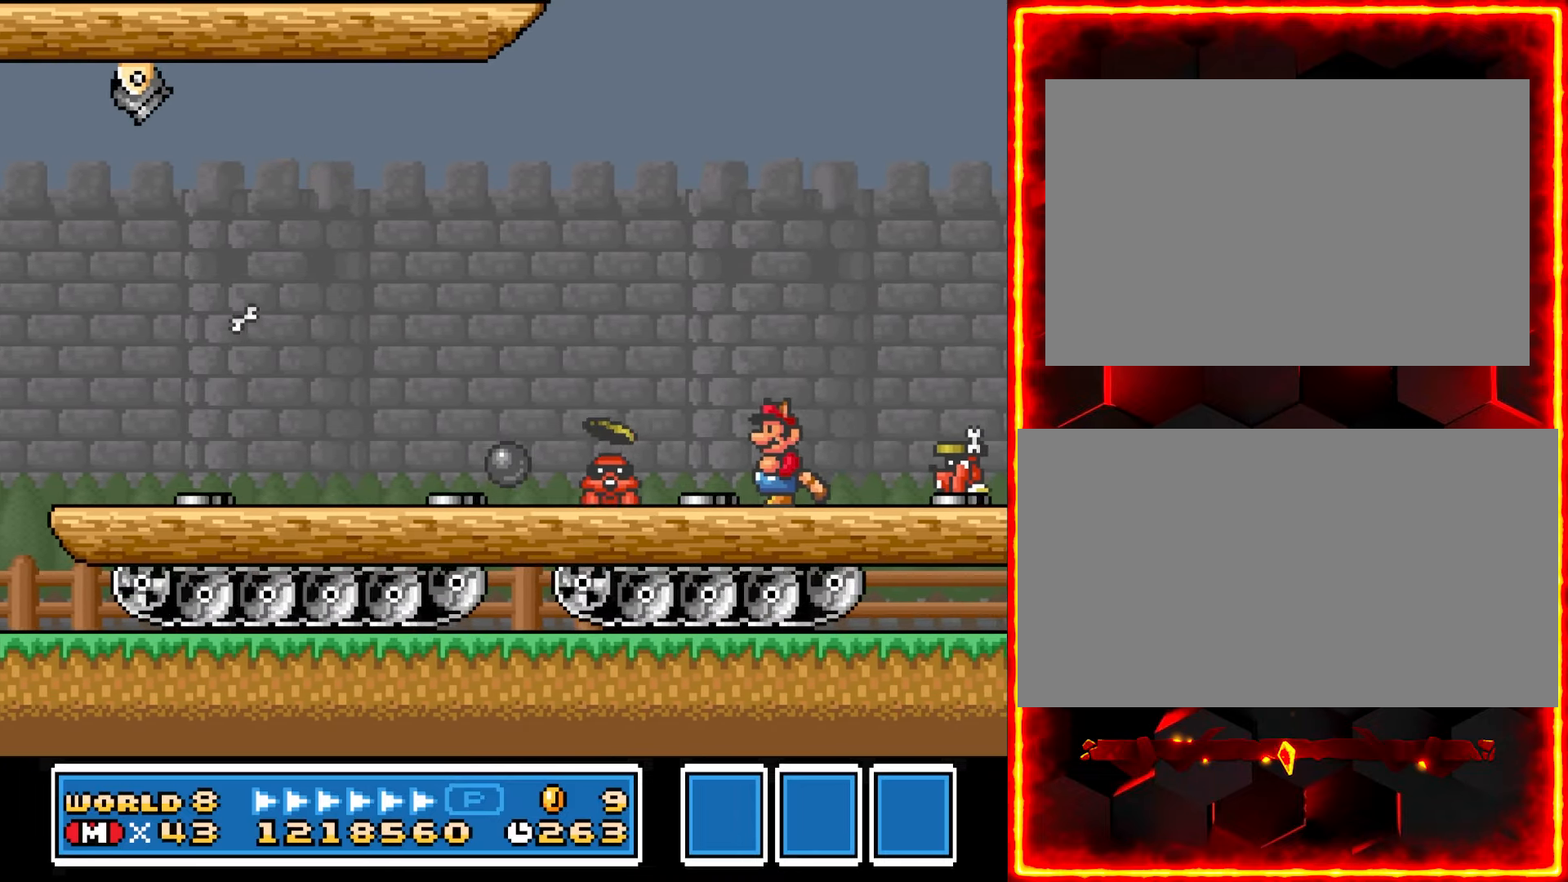
{"buttons": ["Y", "DPAD_RIGHT"], "events": [[166, "DPAD_RIGHT", "down"]]}
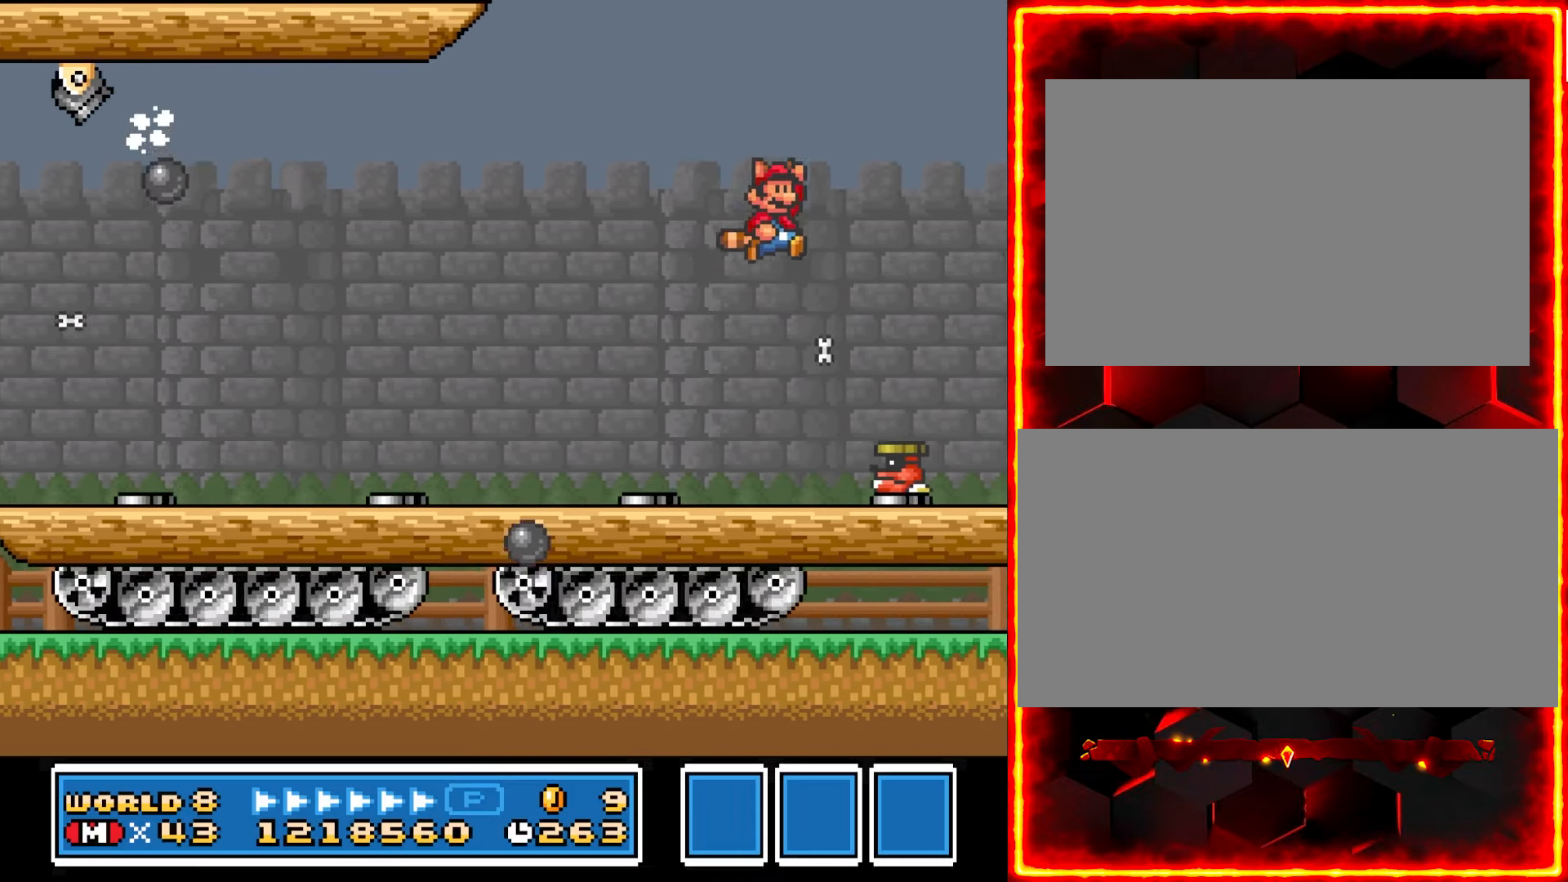
{"buttons": ["Y", "DPAD_LEFT"], "events": [[117, "DPAD_RIGHT", "up"], [250, "Y", "up"], [350, "DPAD_LEFT", "down"], [400, "Y", "down"]]}
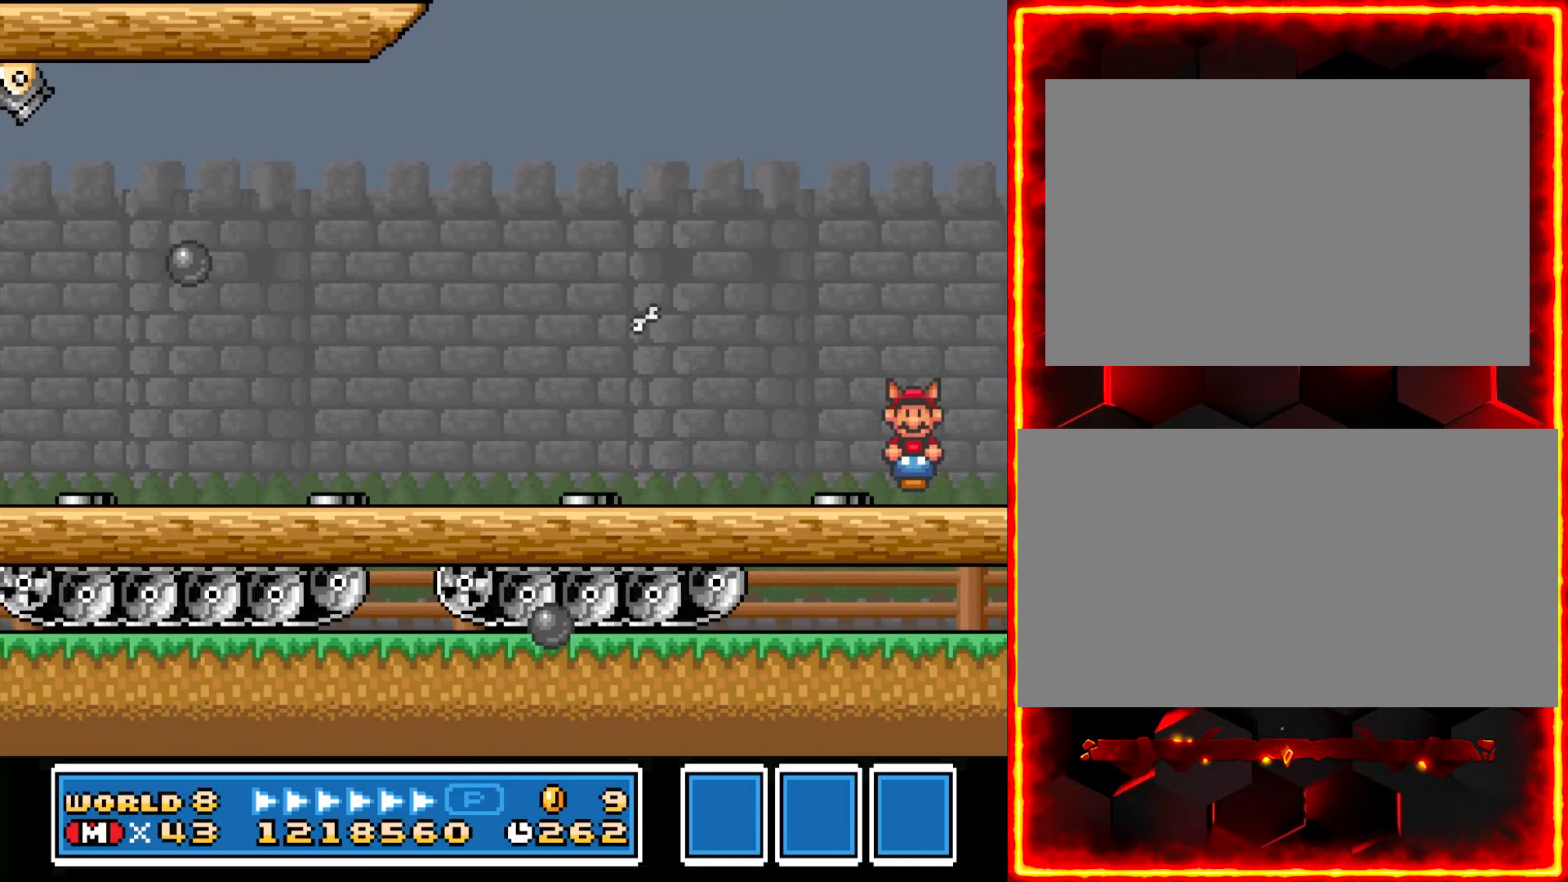
{"buttons": ["Y"], "events": [[50, "DPAD_LEFT", "up"]]}
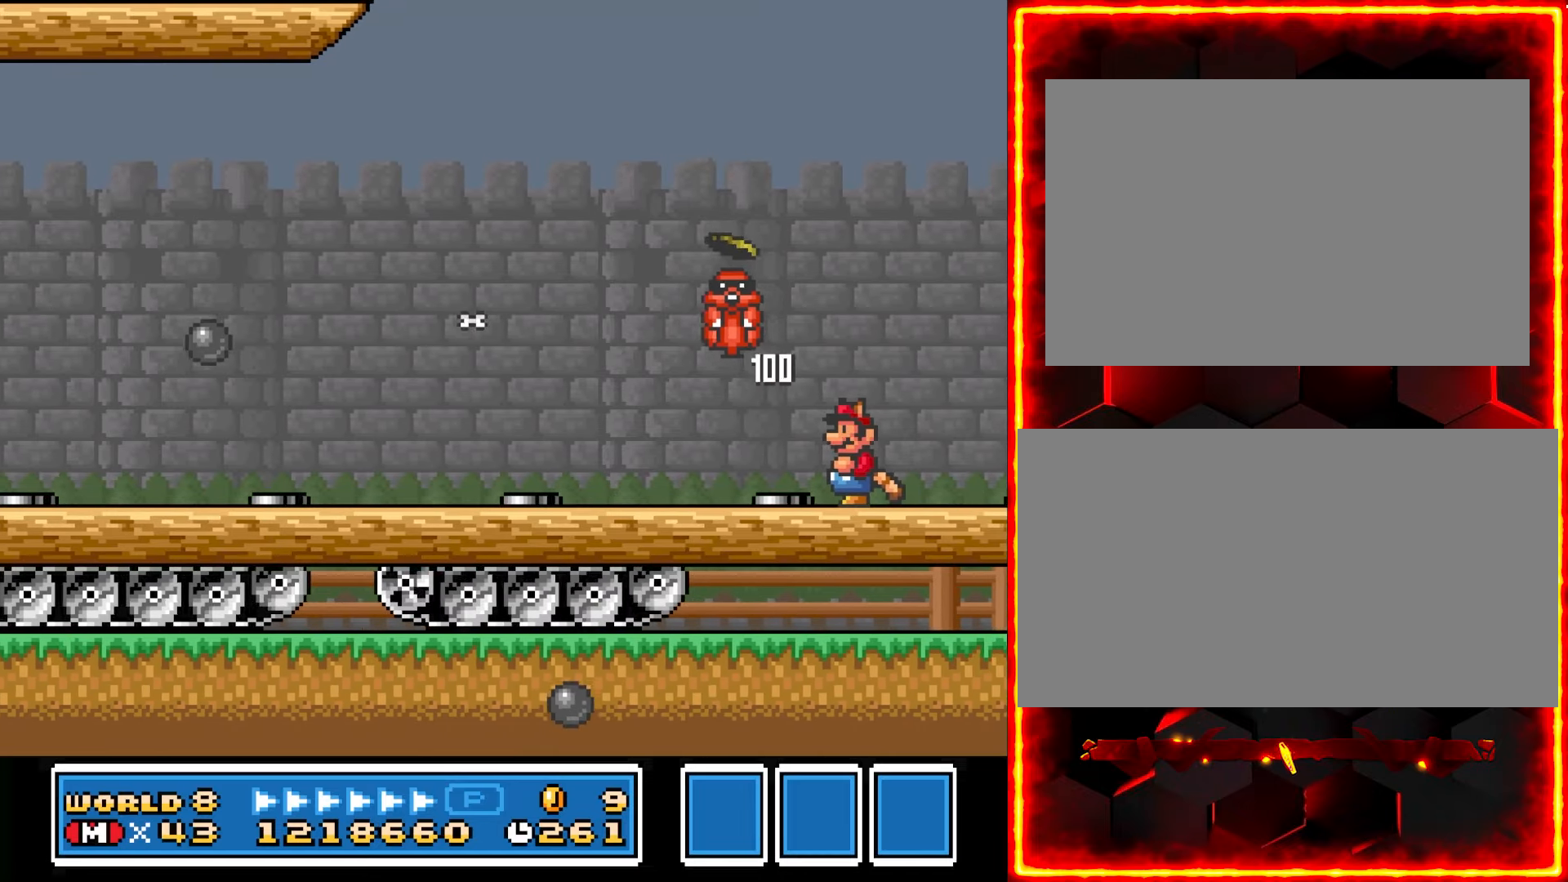
{"buttons": ["Y"], "events": []}
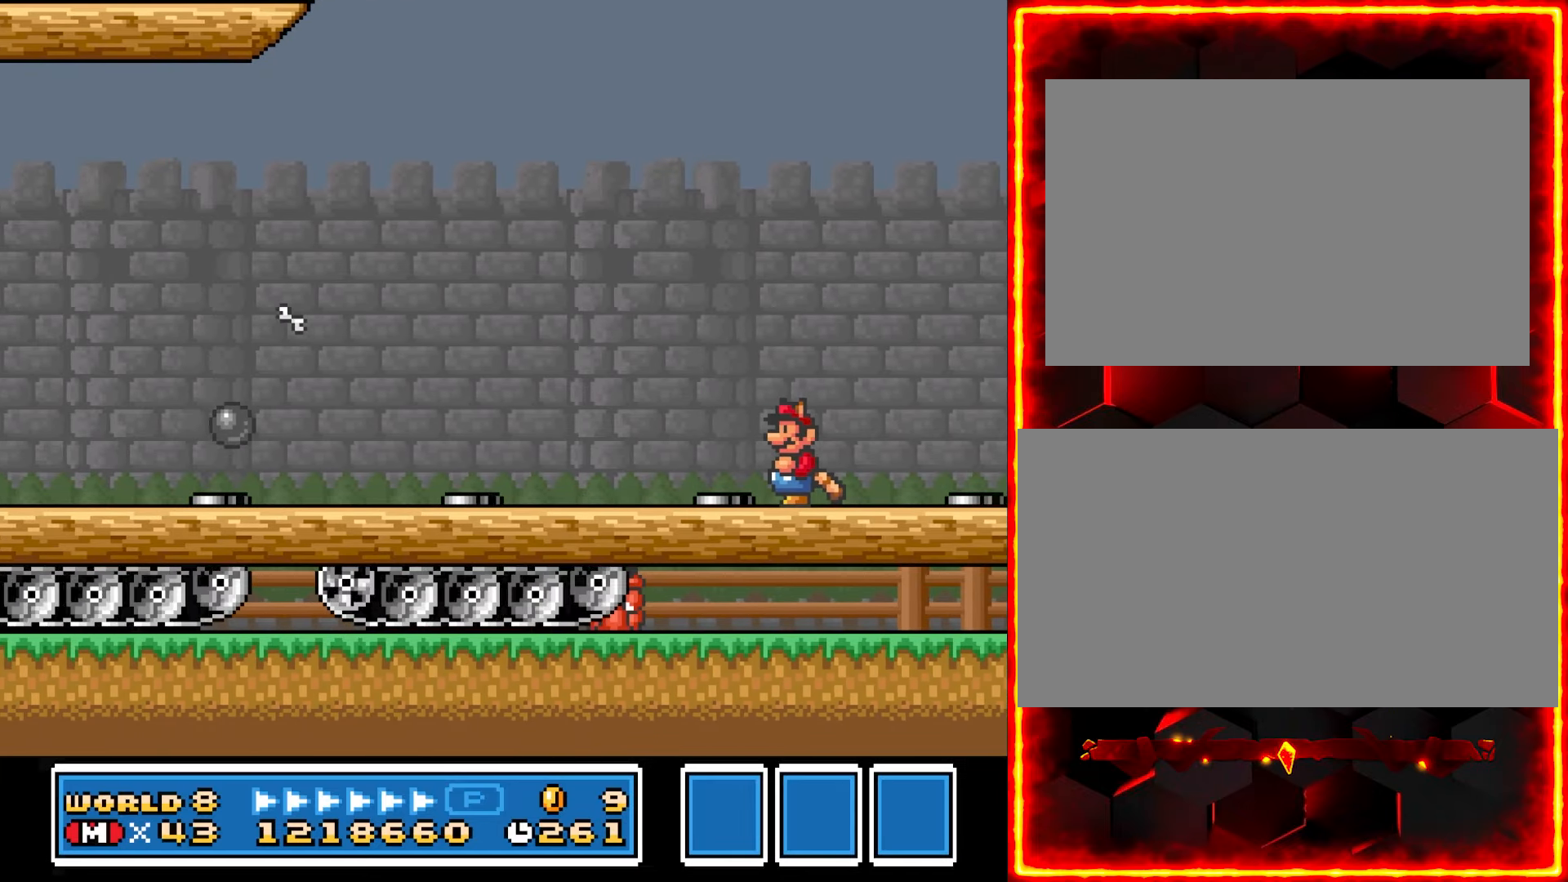
{"buttons": ["Y"], "events": []}
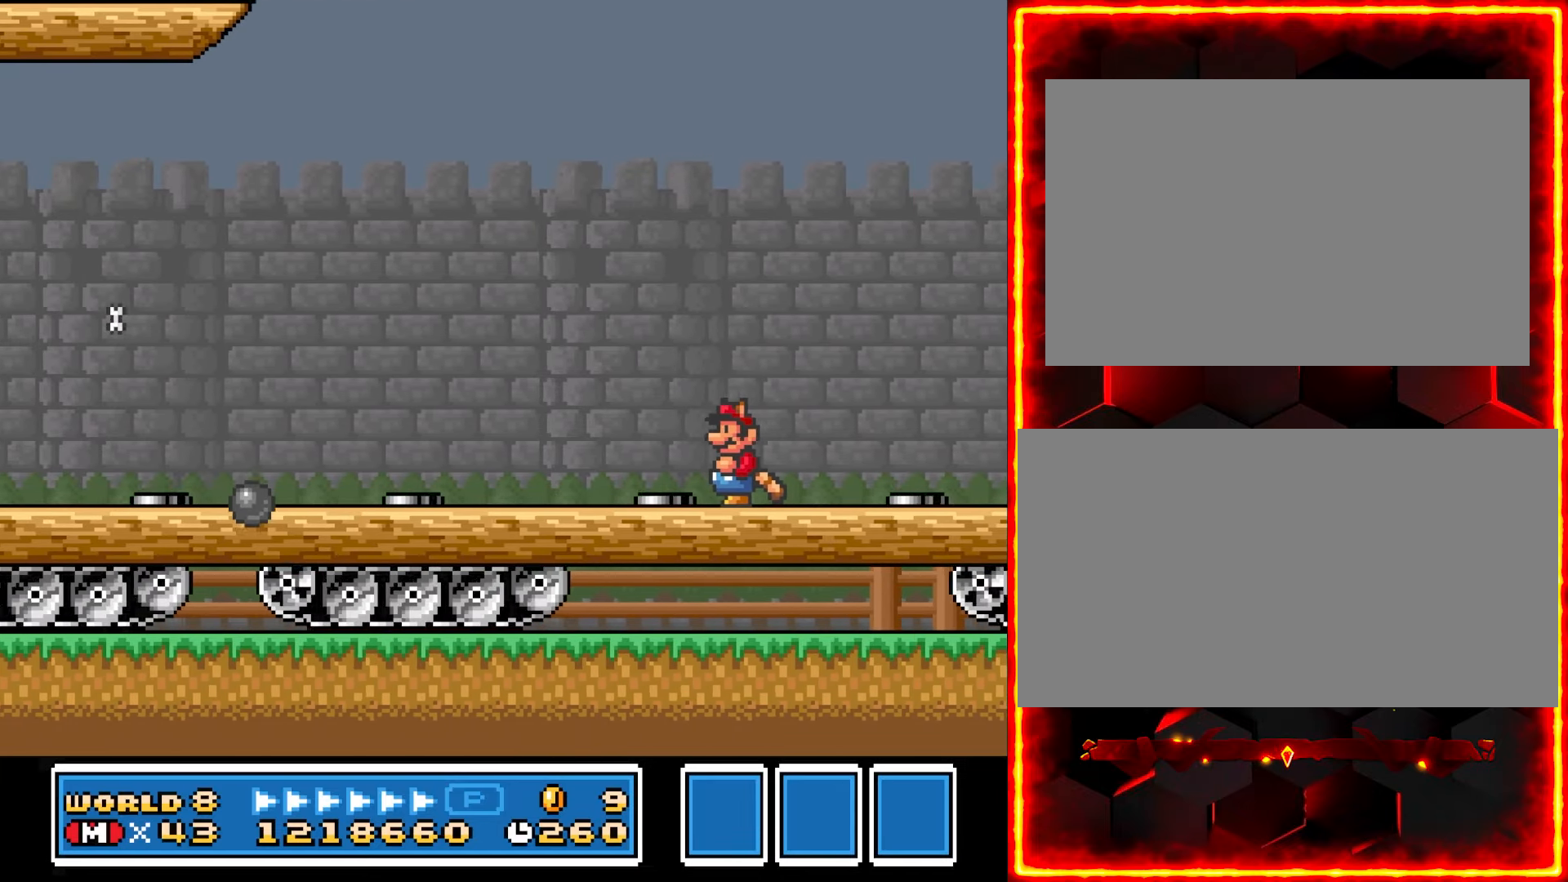
{"buttons": ["Y"], "events": []}
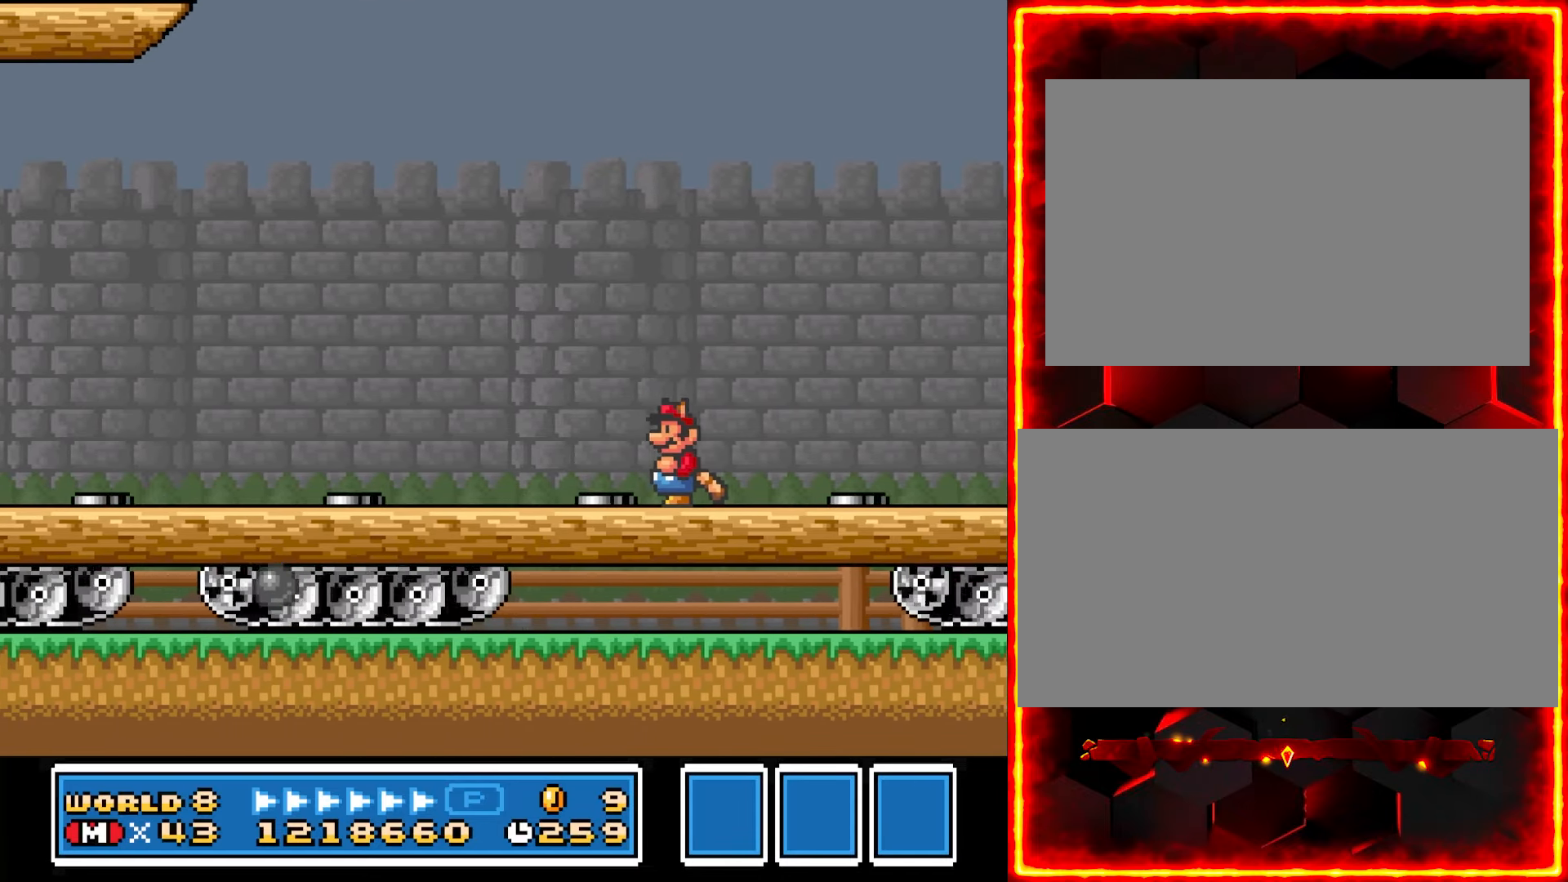
{"buttons": ["Y"], "events": []}
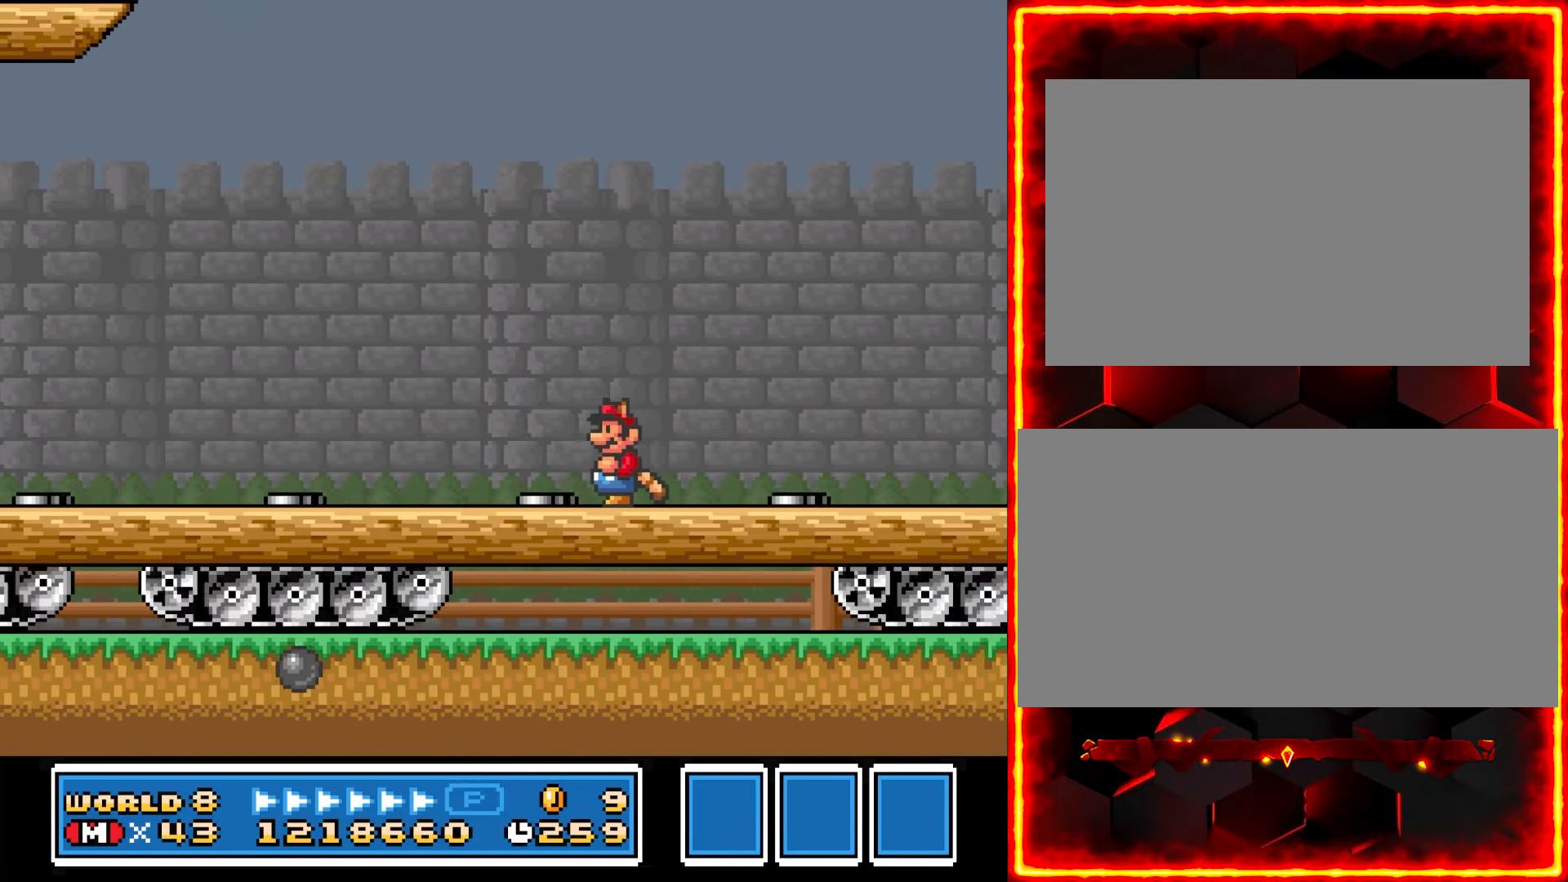
{"buttons": ["Y"], "events": []}
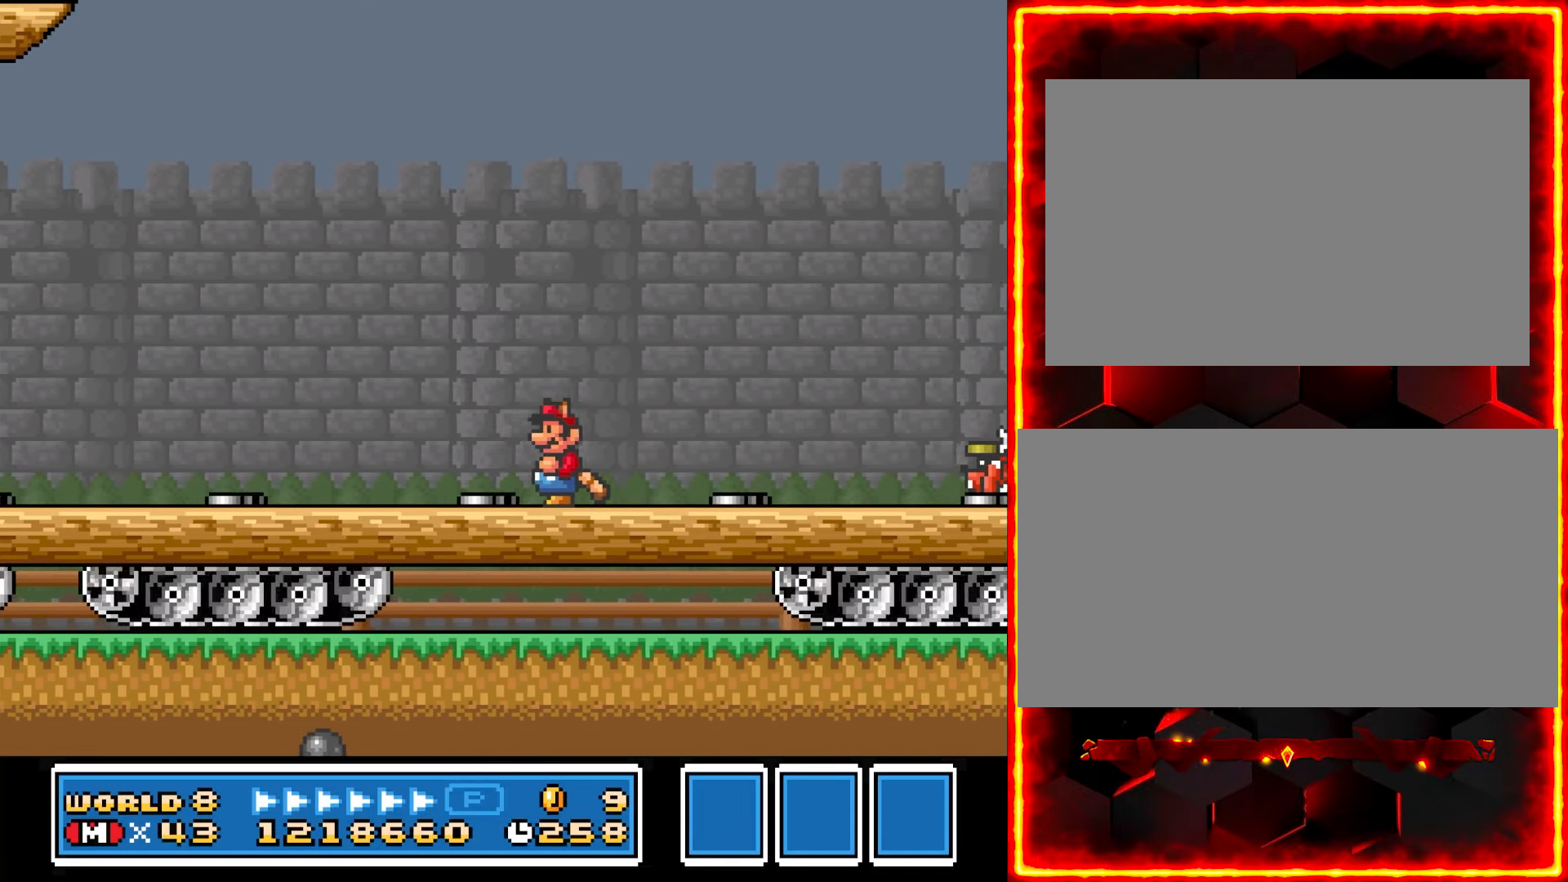
{"buttons": ["Y", "DPAD_RIGHT"], "events": [[50, "DPAD_RIGHT", "down"]]}
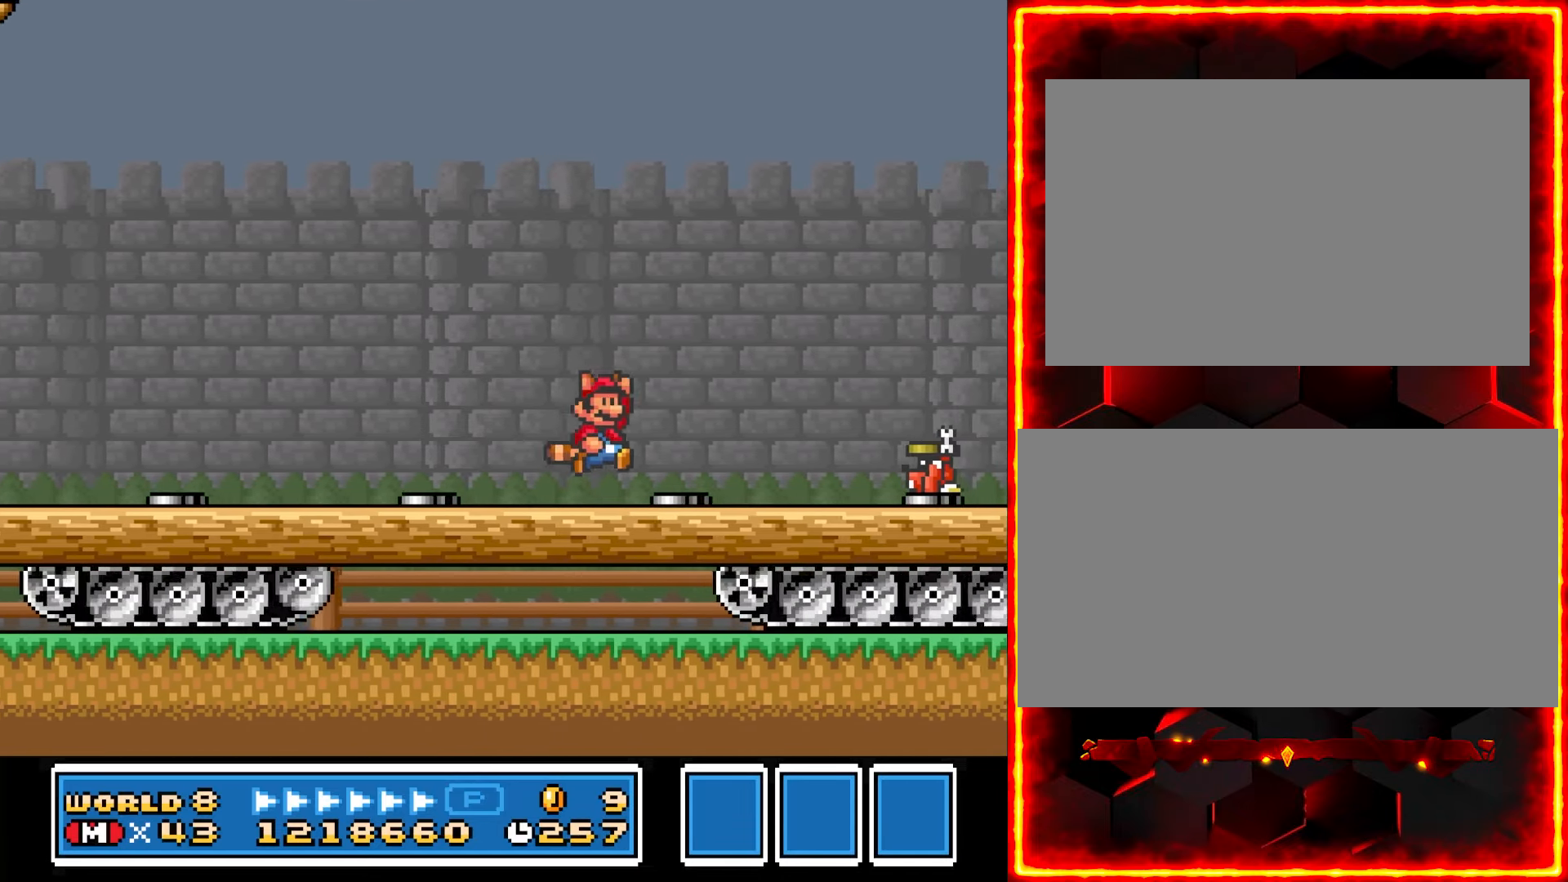
{"buttons": ["Y"], "events": [[433, "DPAD_RIGHT", "up"]]}
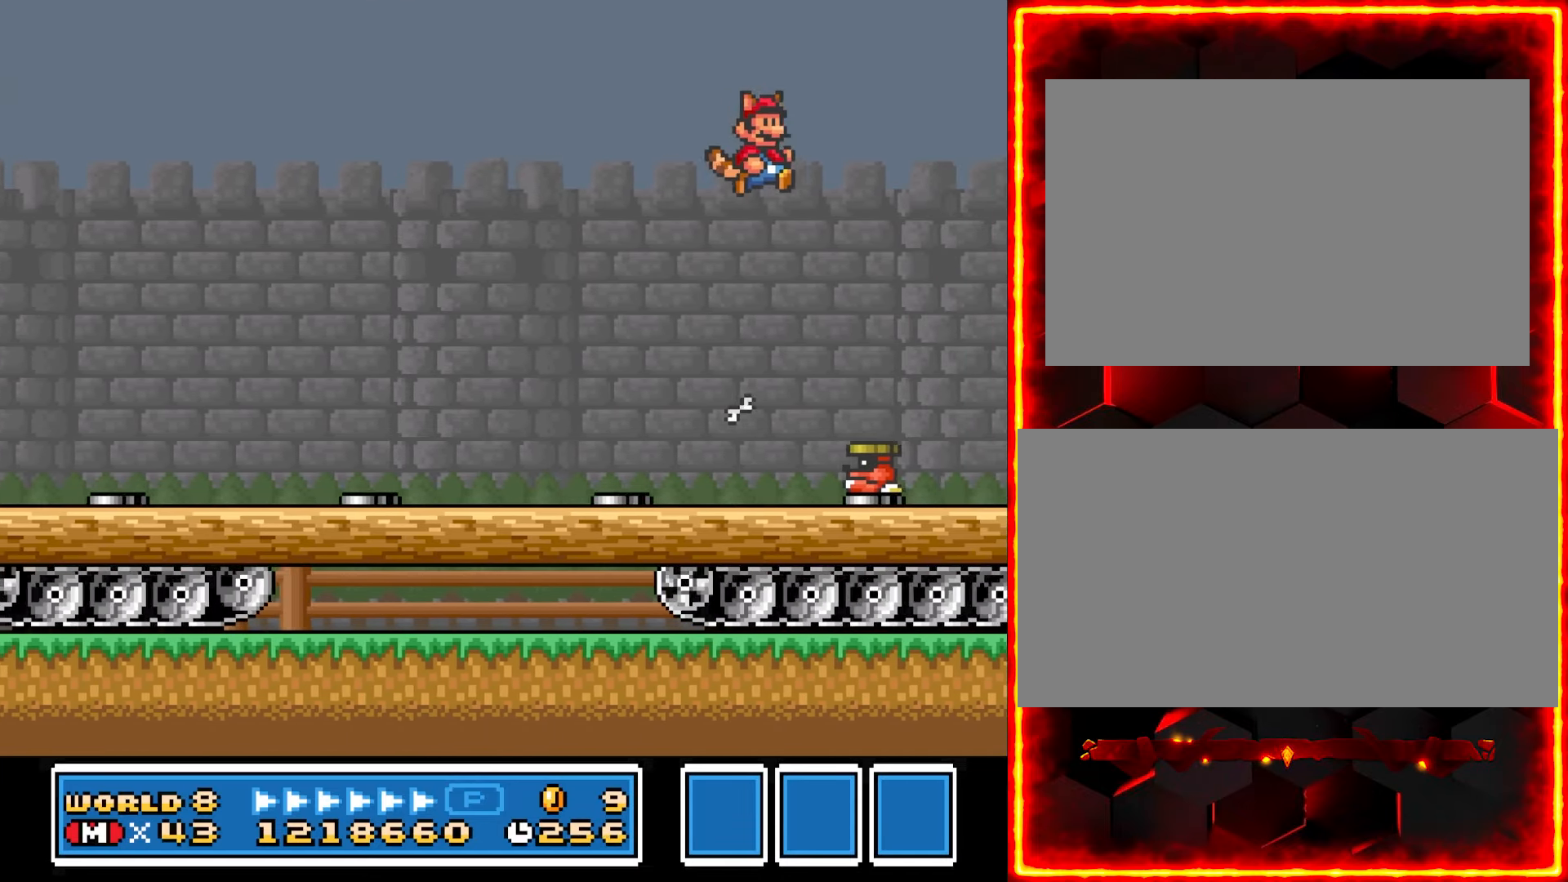
{"buttons": ["Y", "DPAD_LEFT"], "events": [[83, "Y", "up"], [217, "DPAD_LEFT", "down"], [283, "Y", "down"]]}